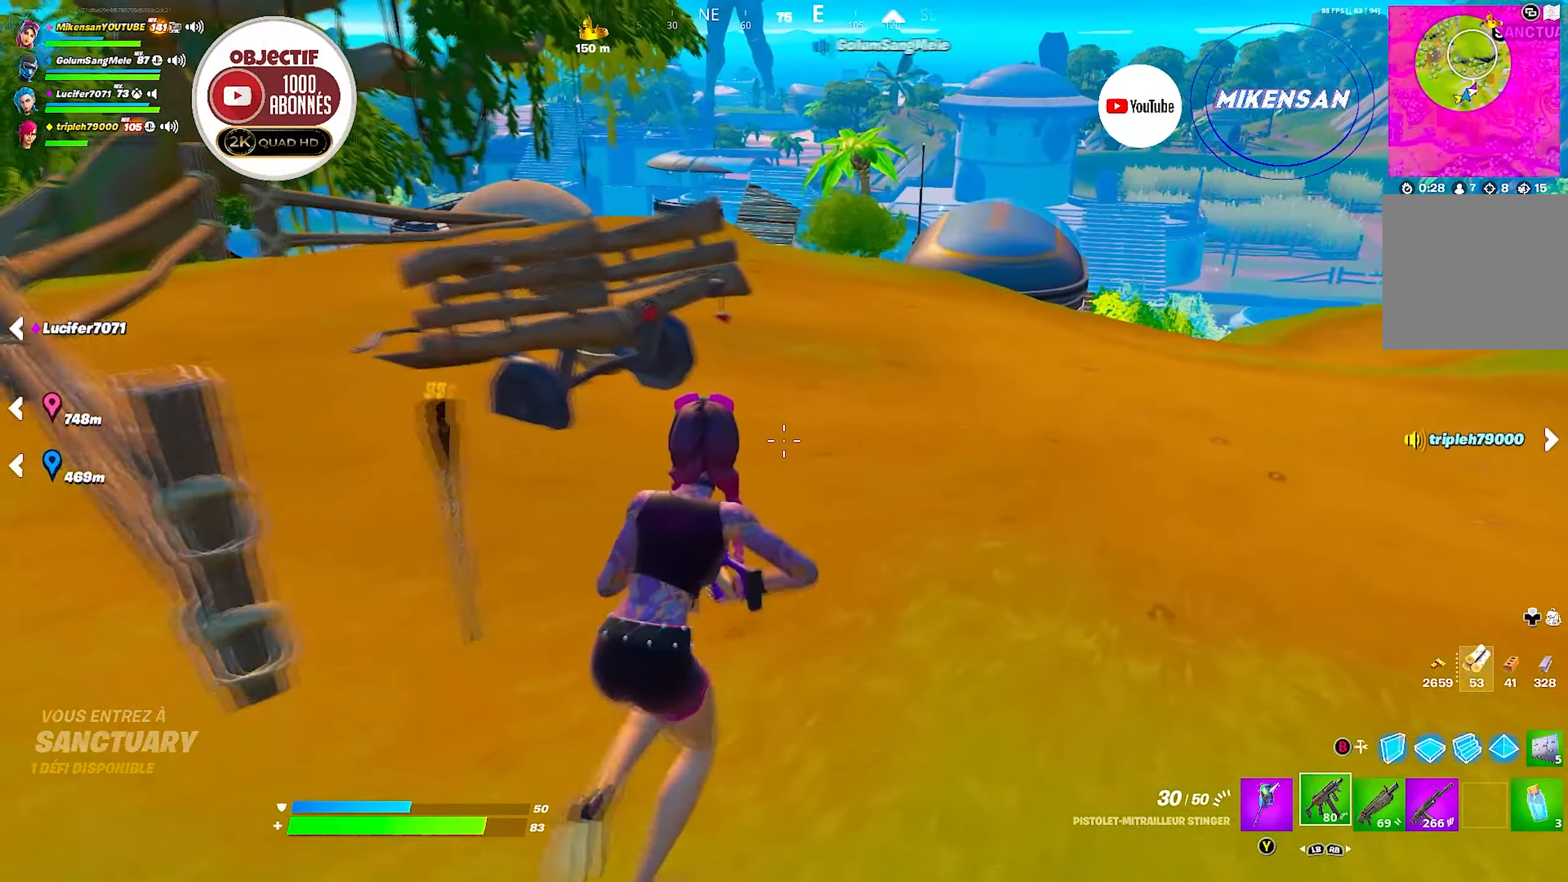
Gameplay with a controller (Xbox layout); each line is a JSON object with the inputs held at the frame after it. "events" lists button and stick changes between this image and that frame as [ms after this image, input, new state], when the widget could be followed in between.
{"buttons": [], "left_stick": "up-right", "right_stick": "center", "events": [[100, "right_stick", "left"], [250, "right_stick", "center"]]}
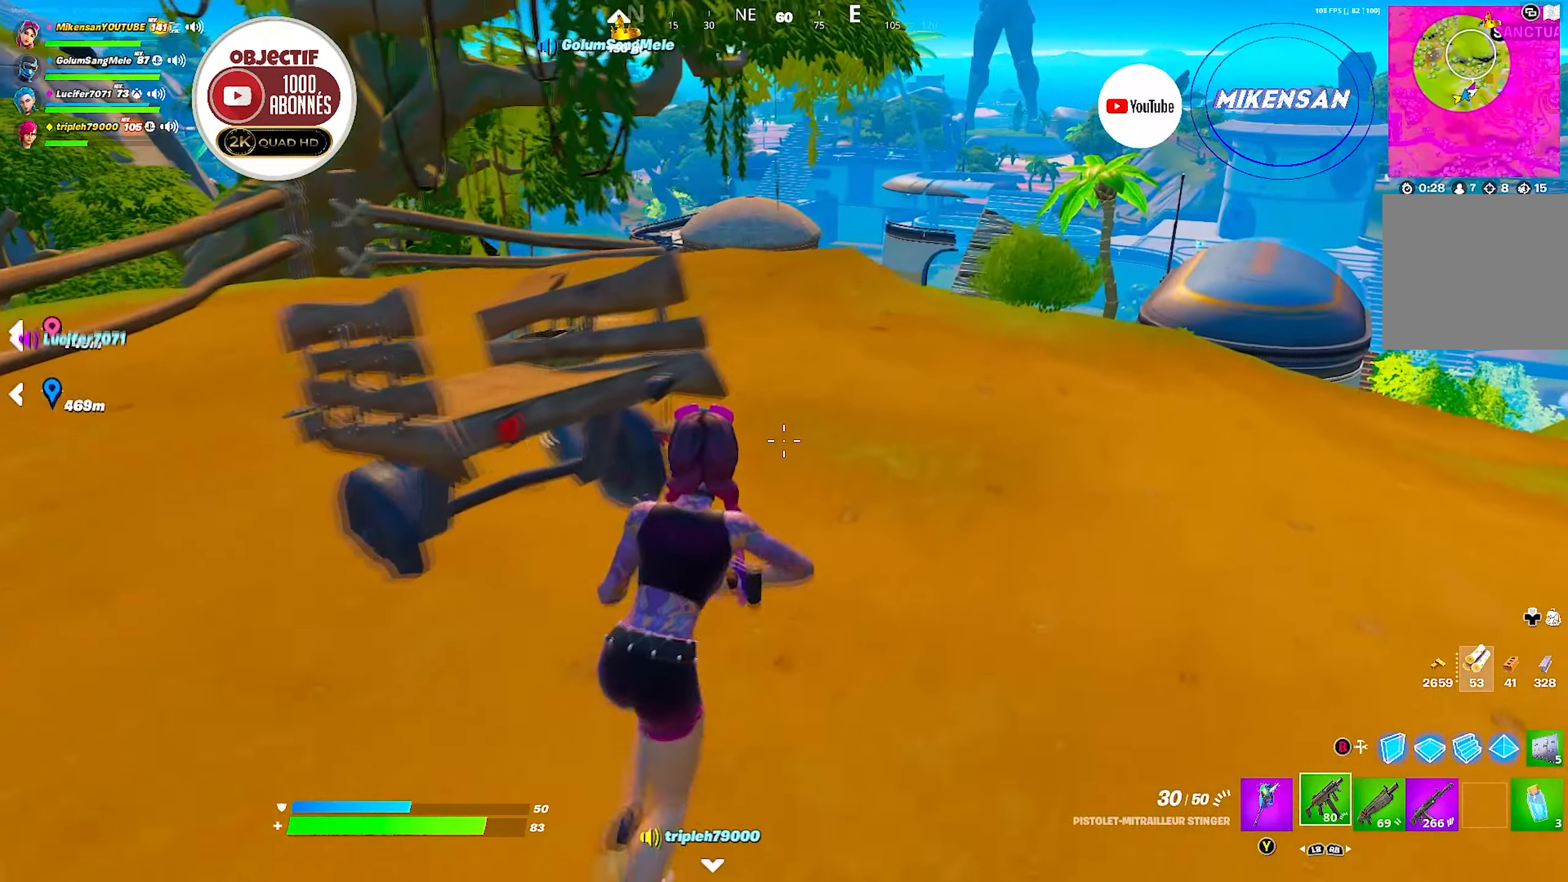
{"buttons": [], "left_stick": "up-right", "right_stick": "left", "events": [[450, "right_stick", "left"]]}
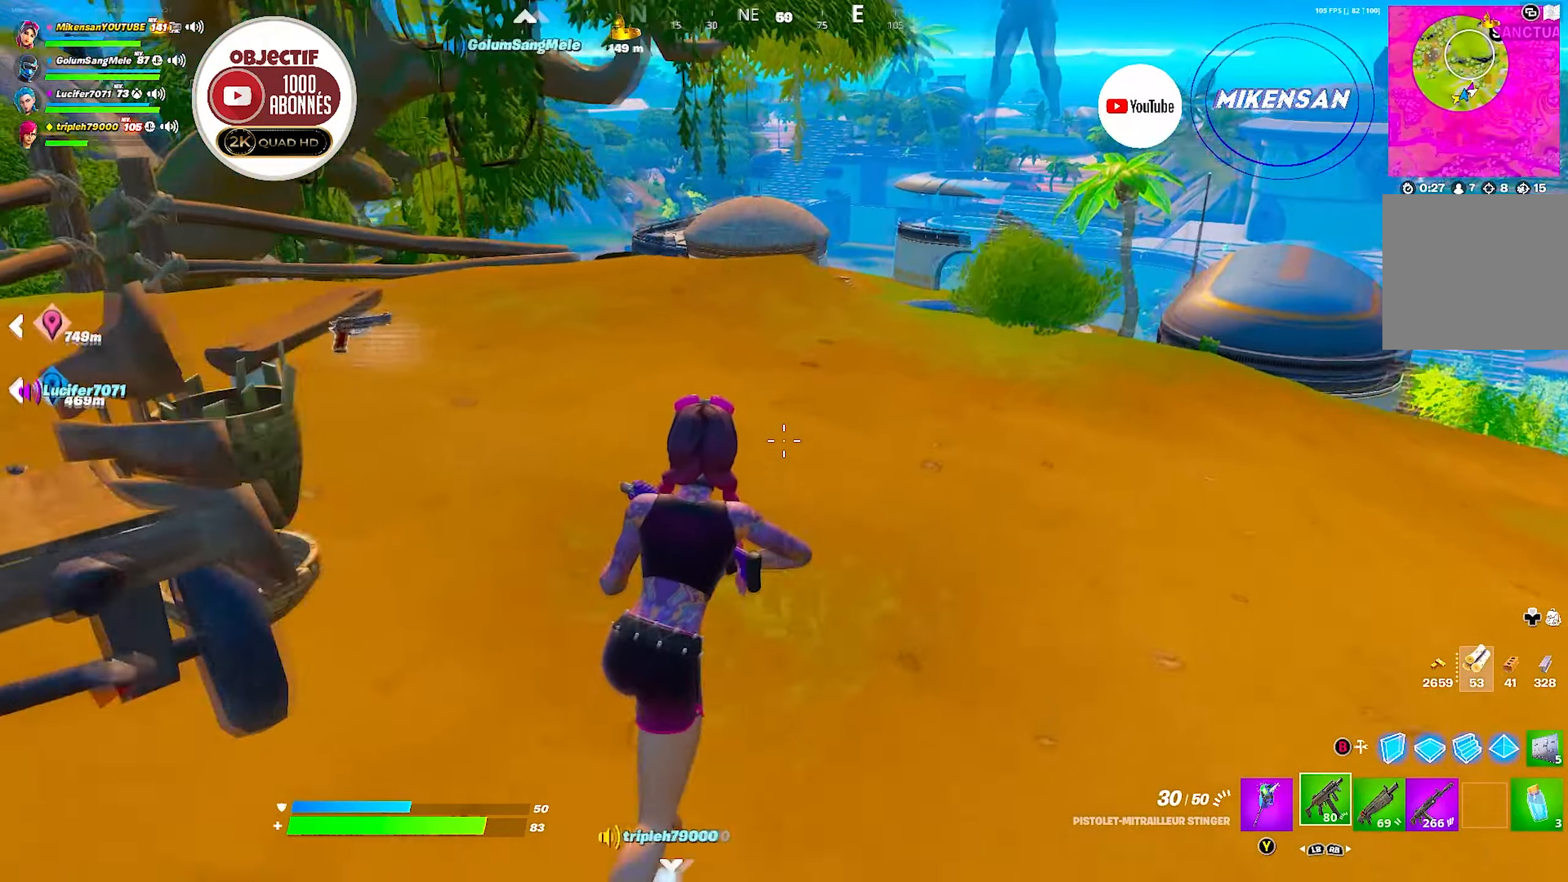
{"buttons": [], "left_stick": "up-right", "right_stick": "center", "events": [[116, "right_stick", "center"]]}
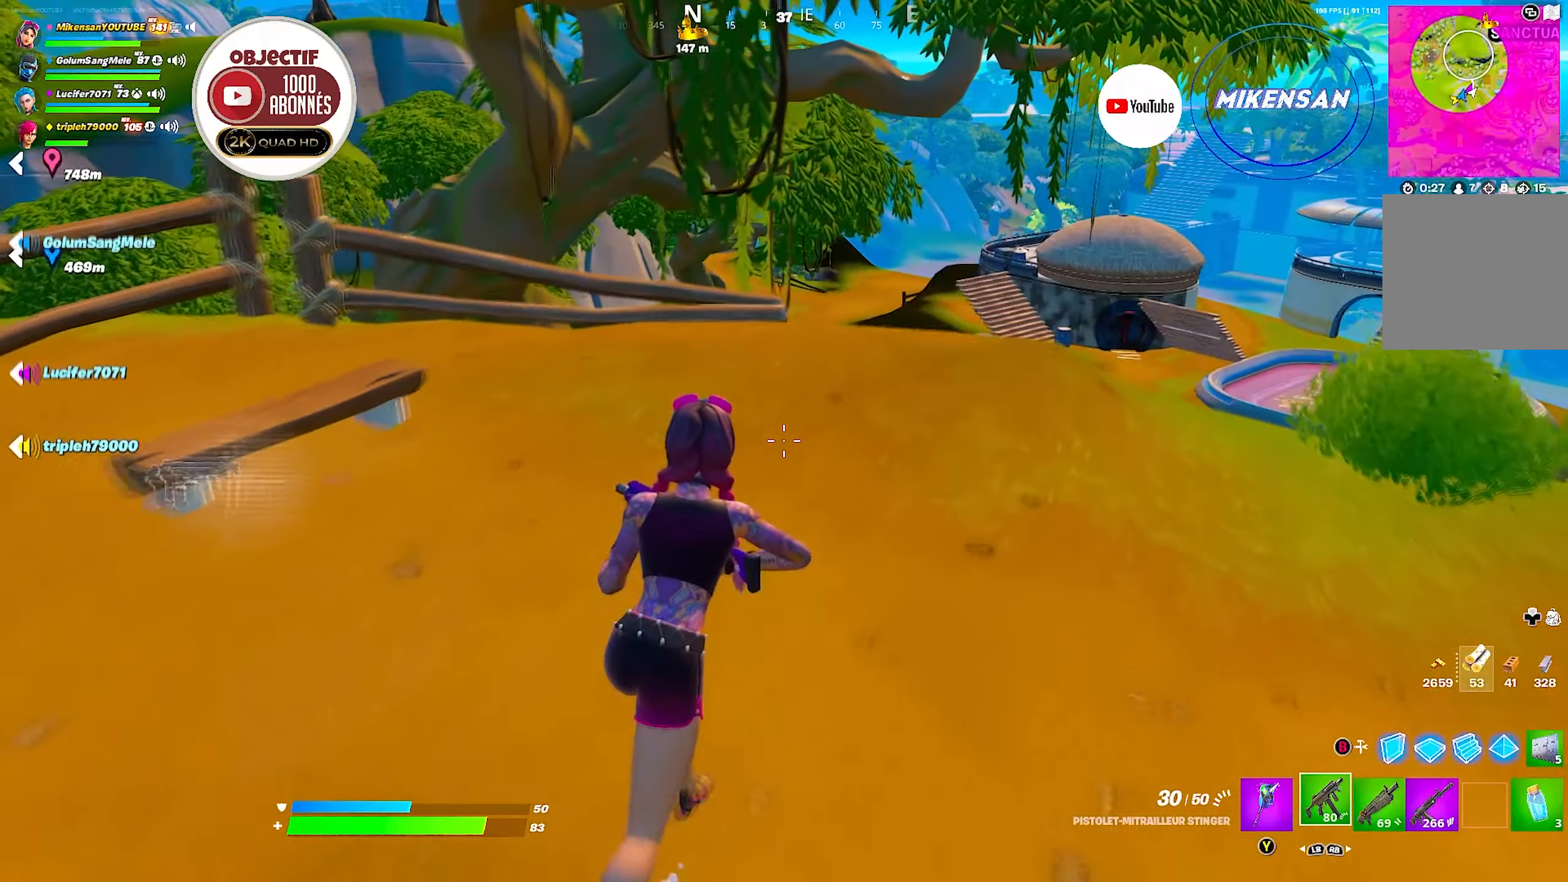
{"buttons": [], "left_stick": "up-right", "right_stick": "center", "events": []}
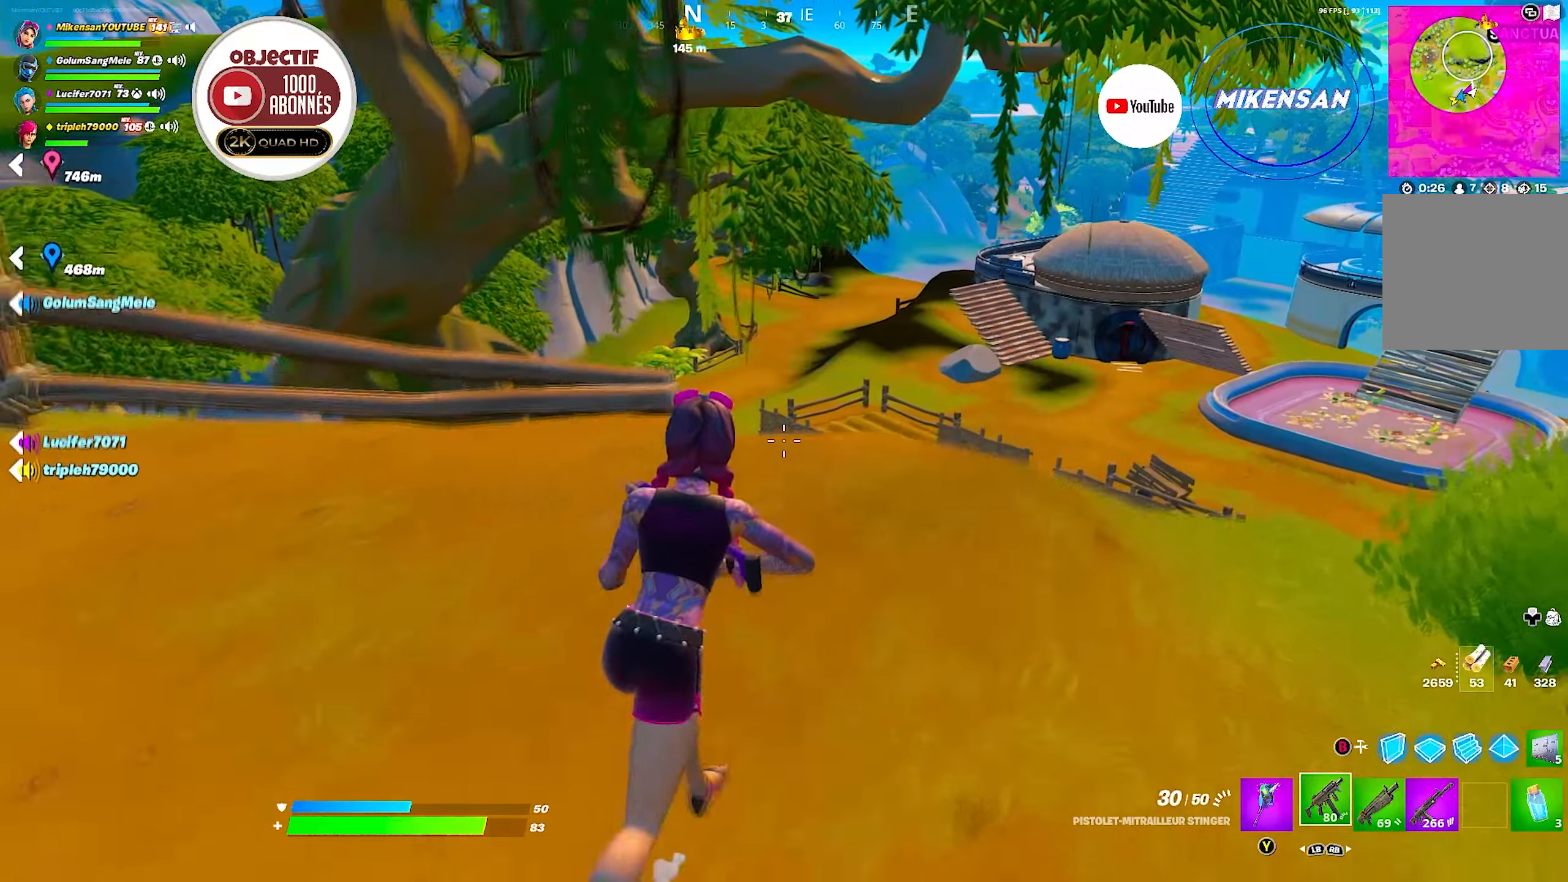
{"buttons": [], "left_stick": "up-left", "right_stick": "center", "events": [[183, "right_stick", "left"], [367, "left_stick", "up-left"], [367, "right_stick", "center"]]}
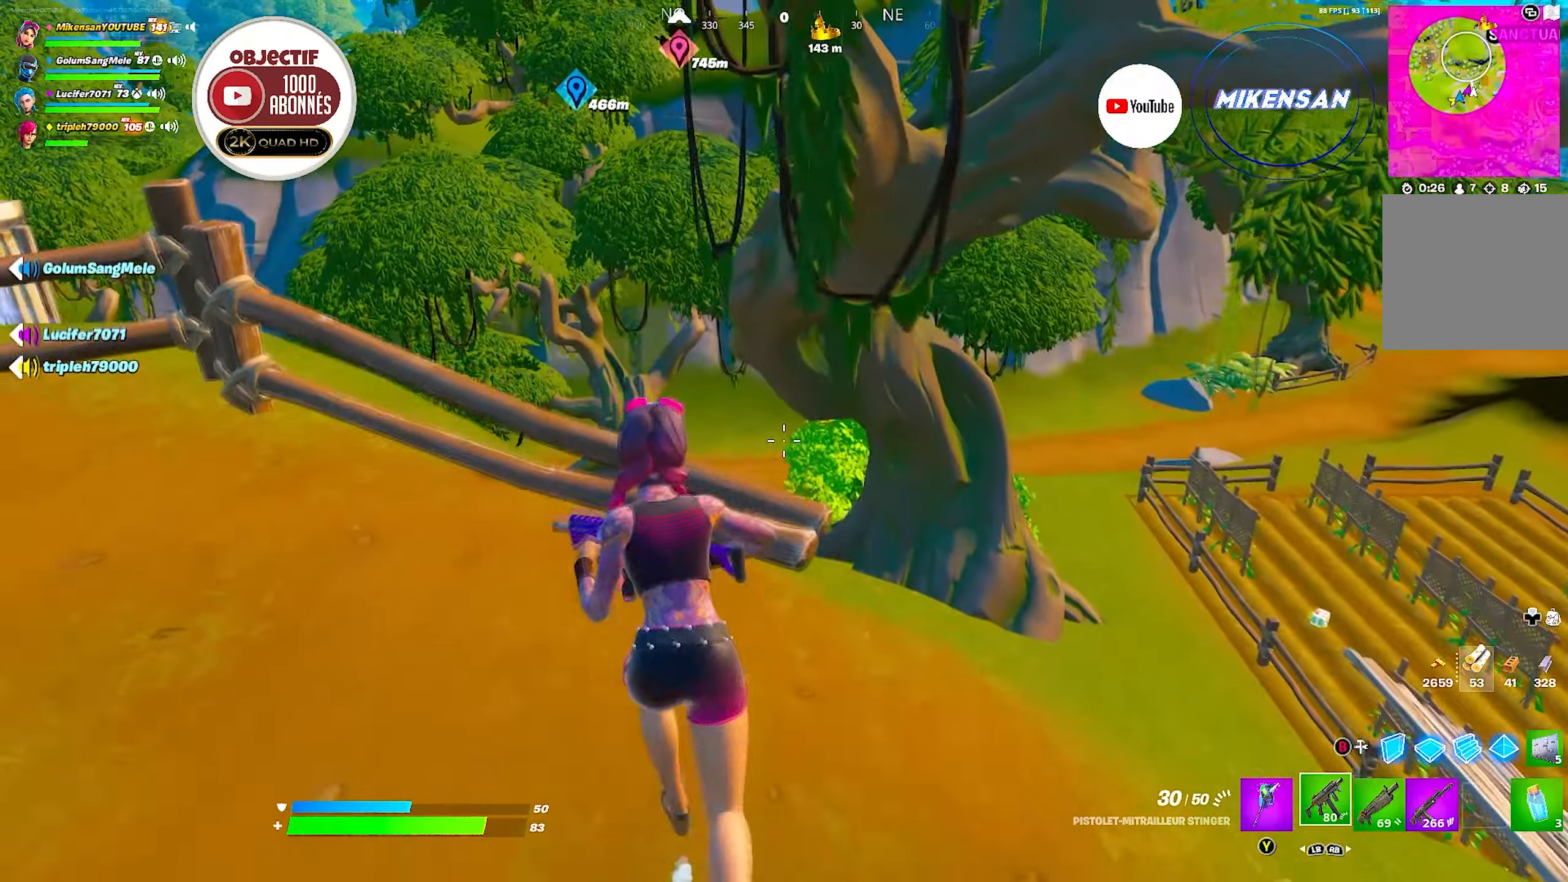
{"buttons": [], "left_stick": "up-left", "right_stick": "up-left", "events": [[117, "right_stick", "left"], [383, "right_stick", "center"], [483, "right_stick", "up-left"]]}
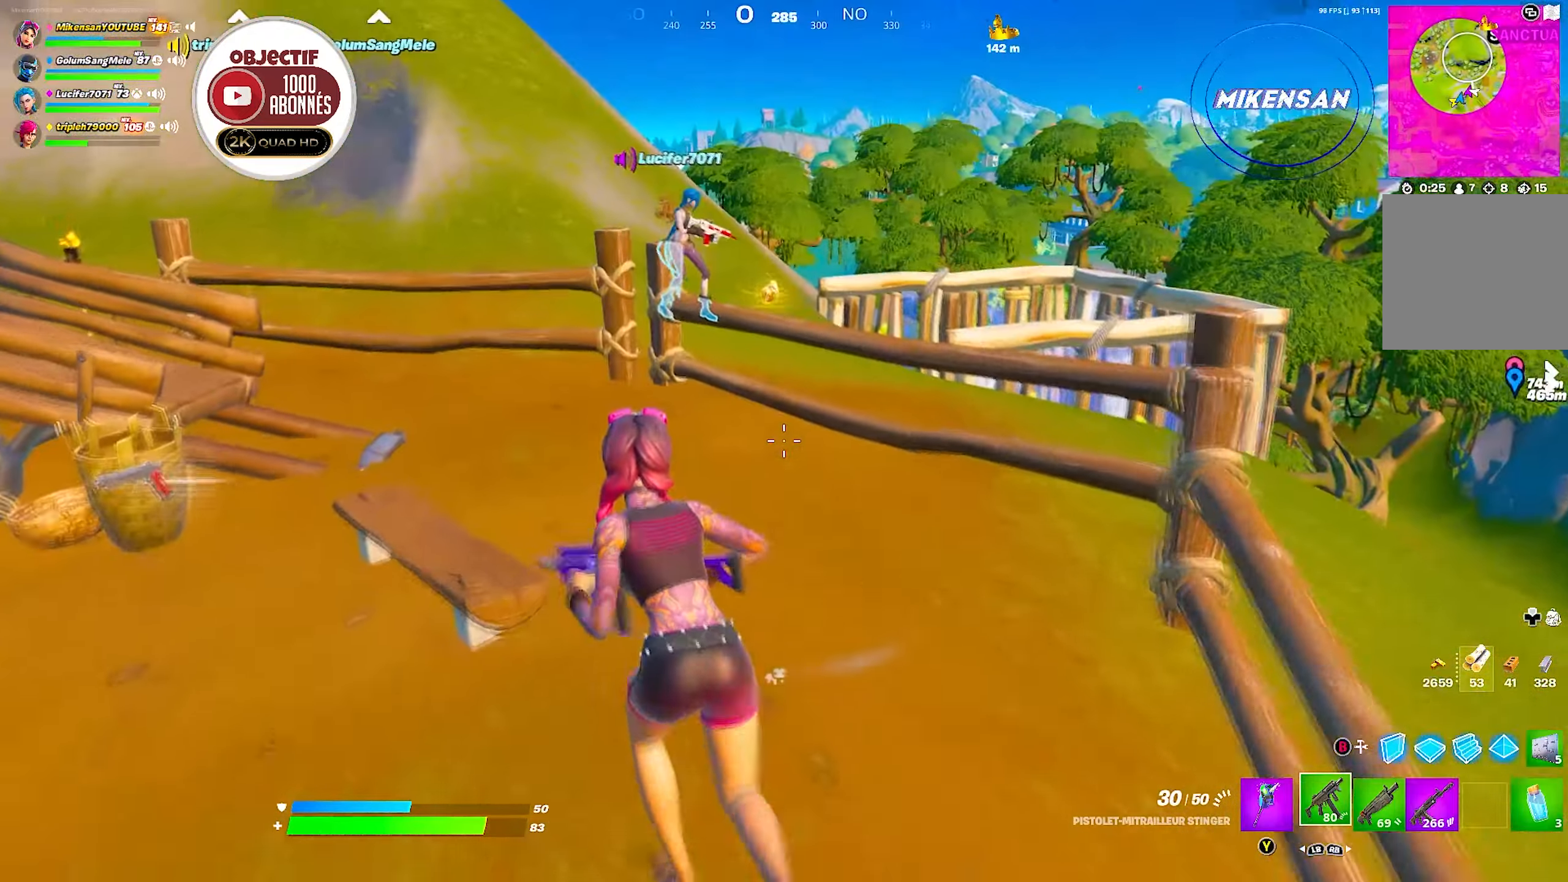
{"buttons": [], "left_stick": "up-left", "right_stick": "center", "events": [[467, "right_stick", "center"]]}
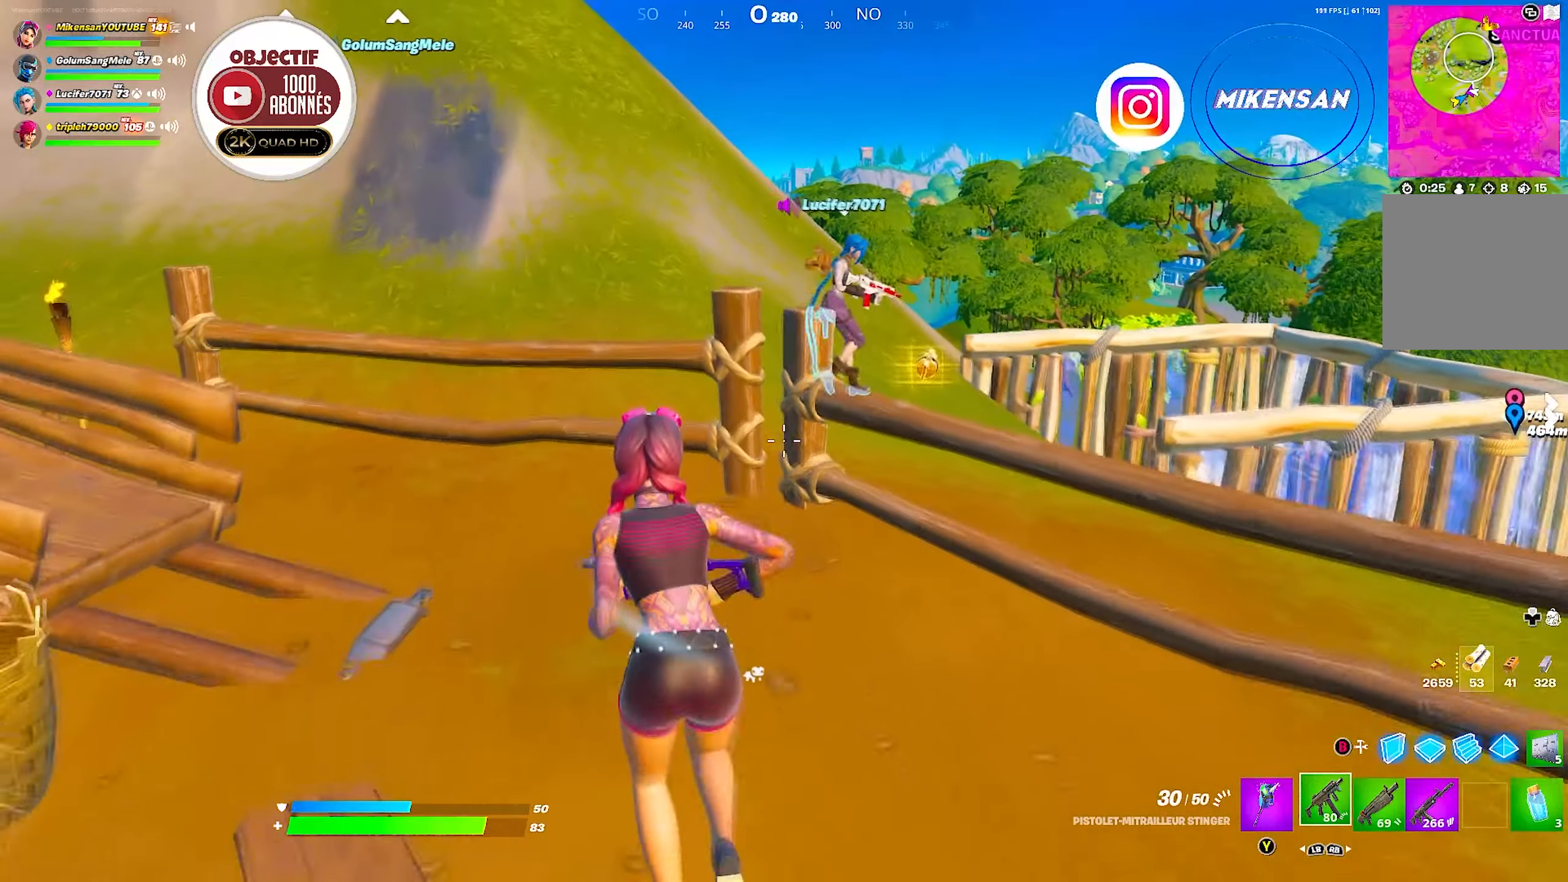
{"buttons": [], "left_stick": "up", "right_stick": "center", "events": [[50, "right_stick", "left"], [250, "right_stick", "center"], [350, "left_stick", "up"]]}
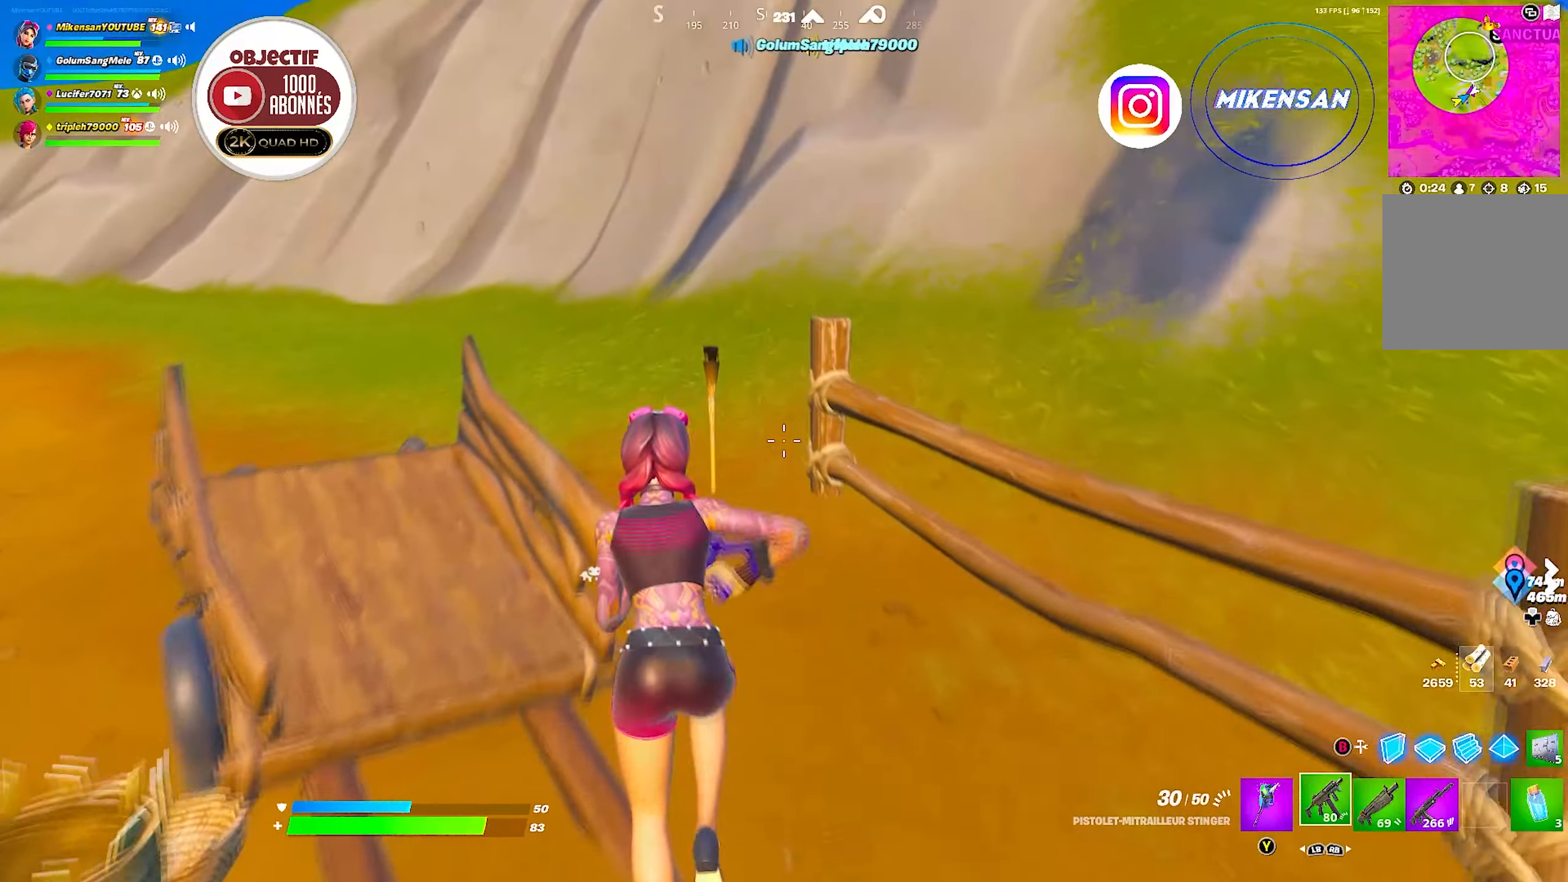
{"buttons": [], "left_stick": "up-right", "right_stick": "center", "events": [[183, "right_stick", "left"], [233, "left_stick", "up-right"], [433, "right_stick", "center"]]}
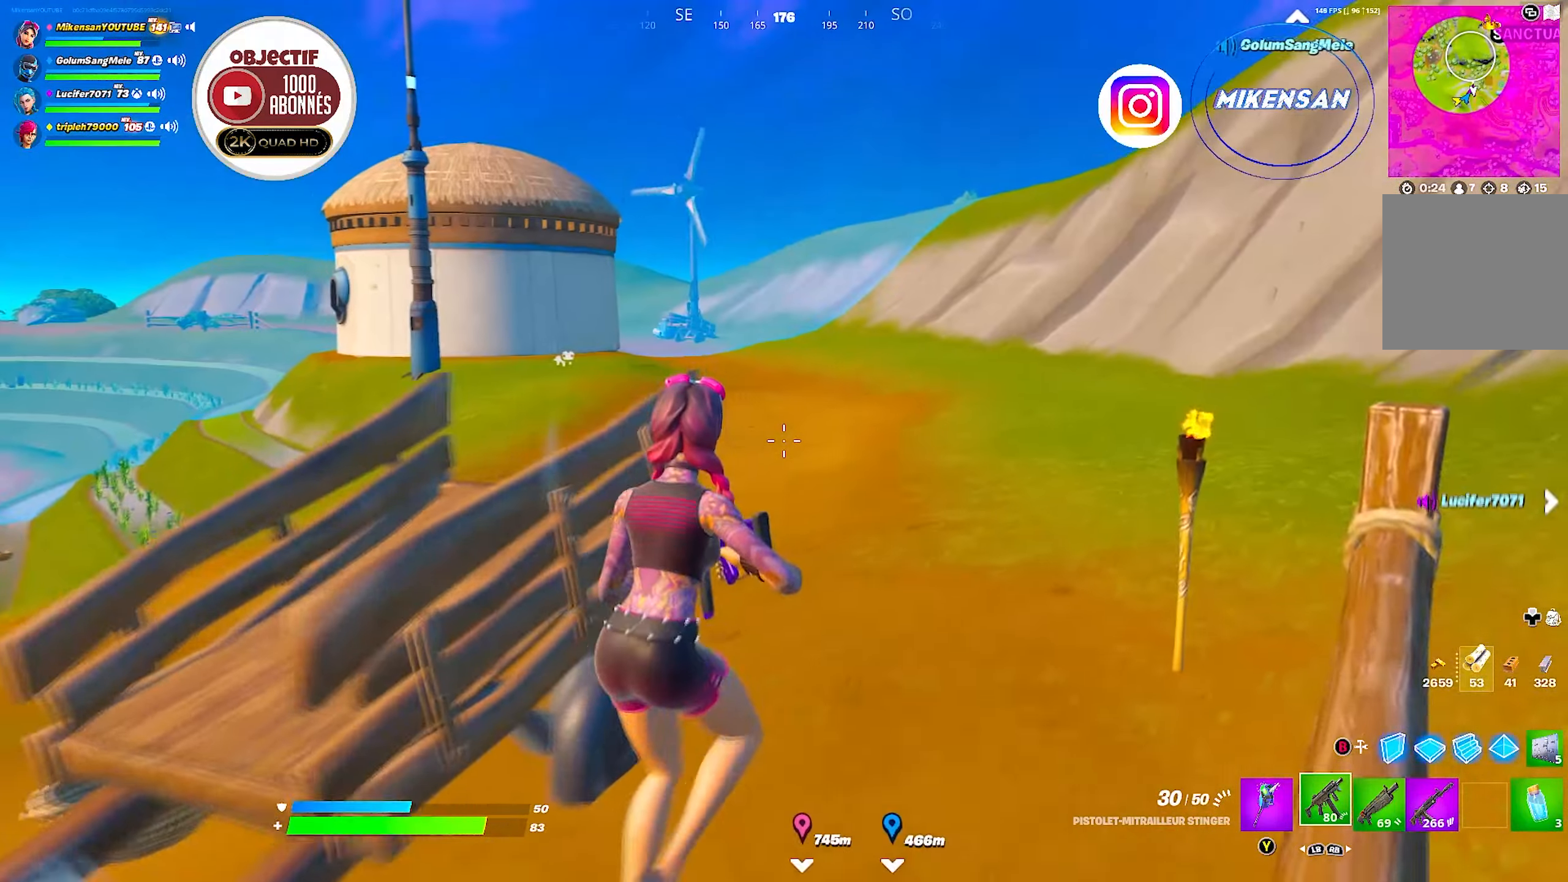
{"buttons": [], "left_stick": "up-right", "right_stick": "left", "events": [[350, "right_stick", "left"]]}
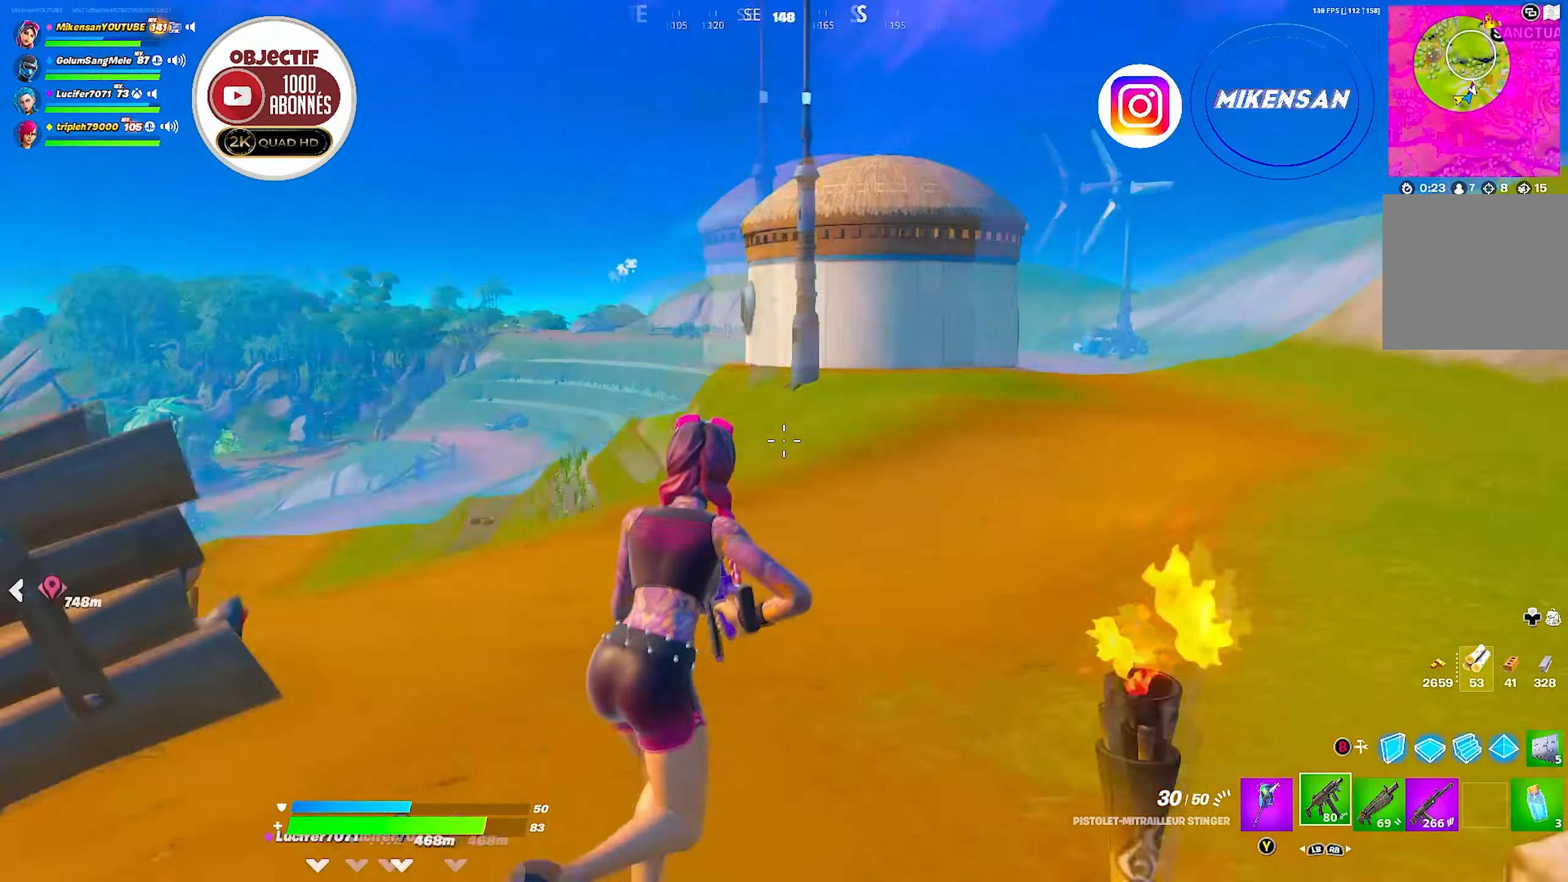
{"buttons": [], "left_stick": "up-right", "right_stick": "left", "events": [[33, "right_stick", "center"], [367, "right_stick", "left"]]}
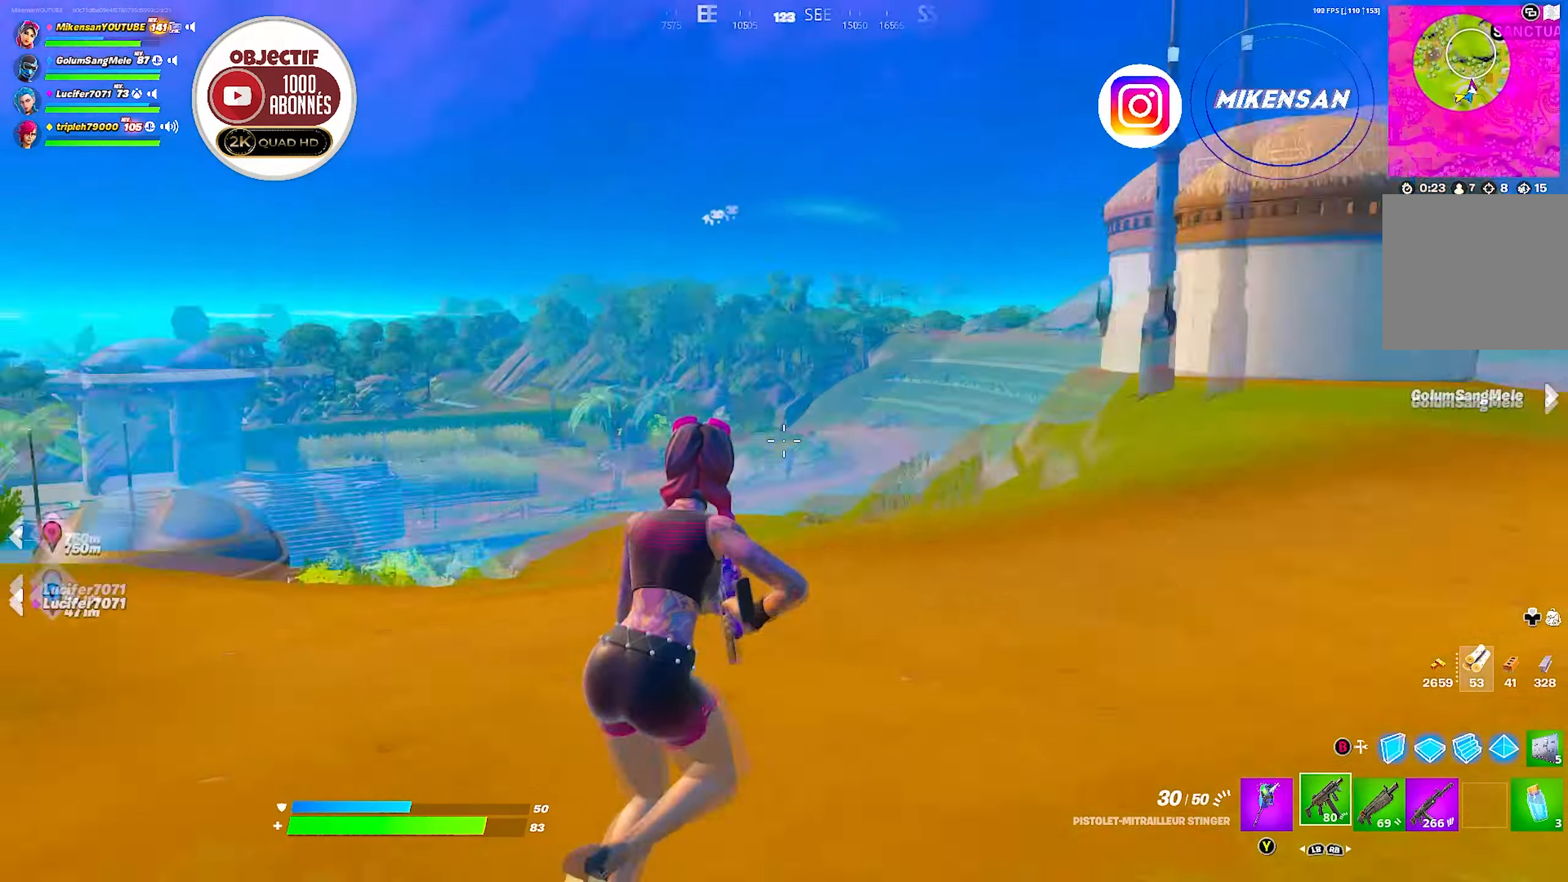
{"buttons": [], "left_stick": "up-right", "right_stick": "left", "events": [[333, "right_stick", "center"], [433, "right_stick", "left"]]}
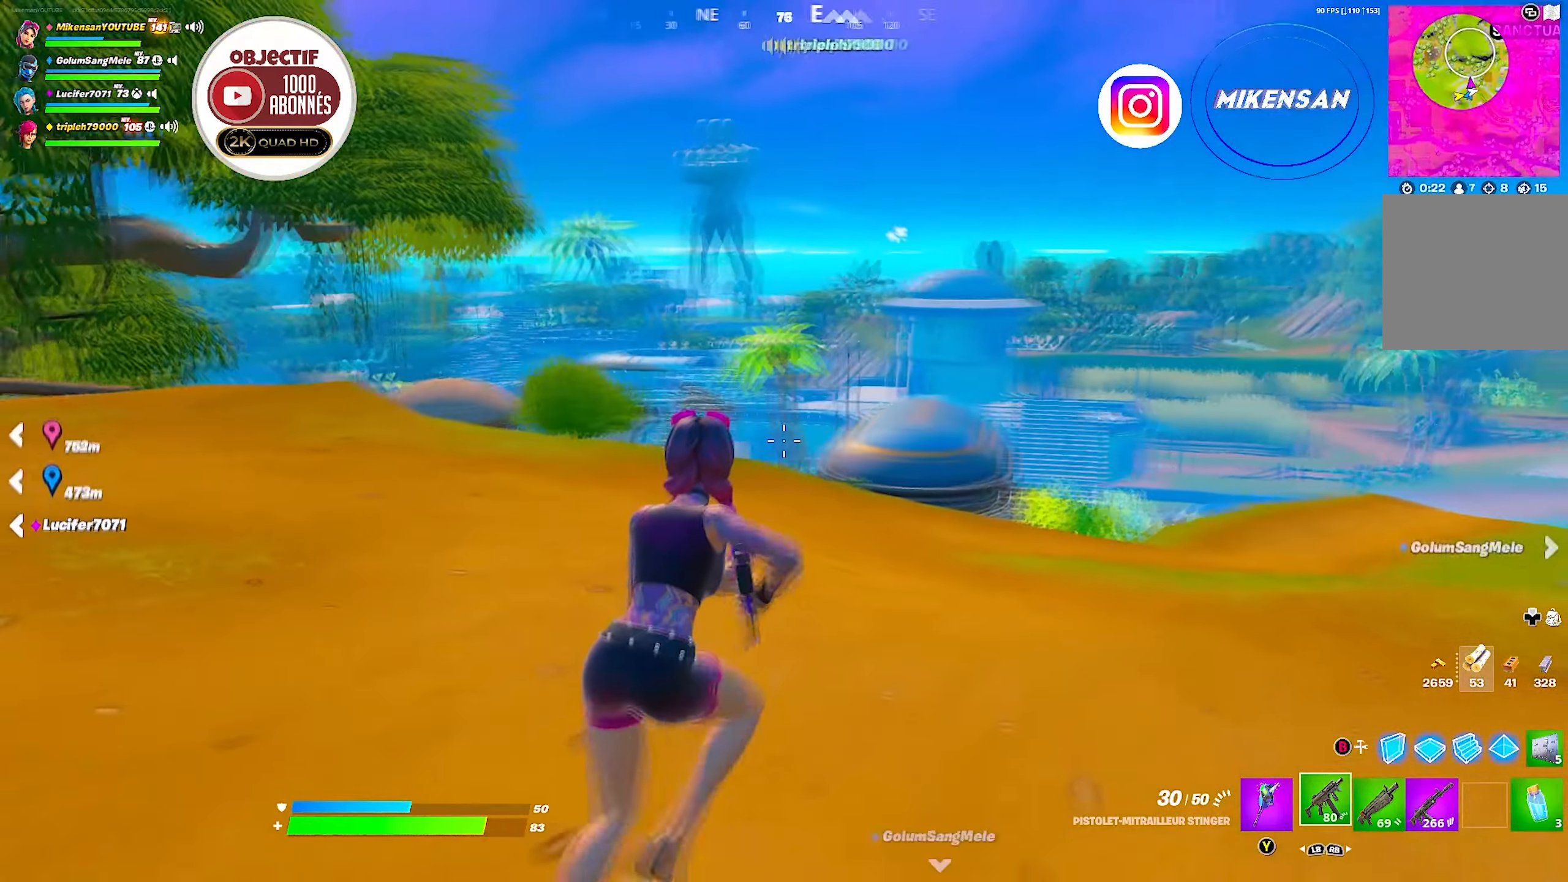
{"buttons": [], "left_stick": "up-left", "right_stick": "center", "events": [[33, "right_stick", "center"], [150, "left_stick", "up"], [383, "right_stick", "down-left"], [500, "left_stick", "up-left"], [500, "right_stick", "center"]]}
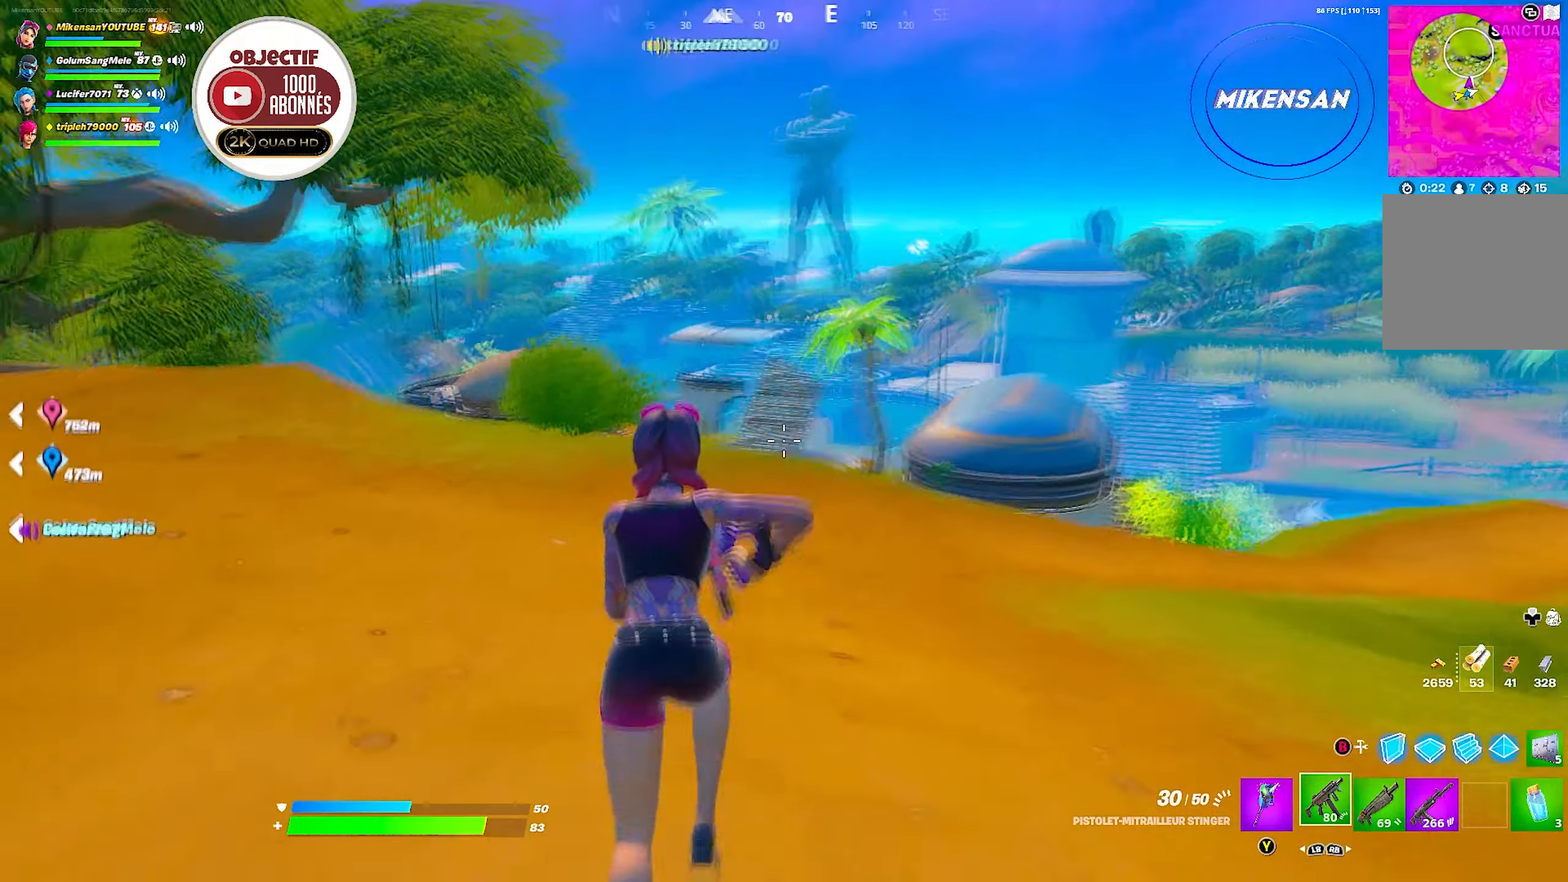
{"buttons": [], "left_stick": "up-left", "right_stick": "left", "events": [[150, "right_stick", "left"]]}
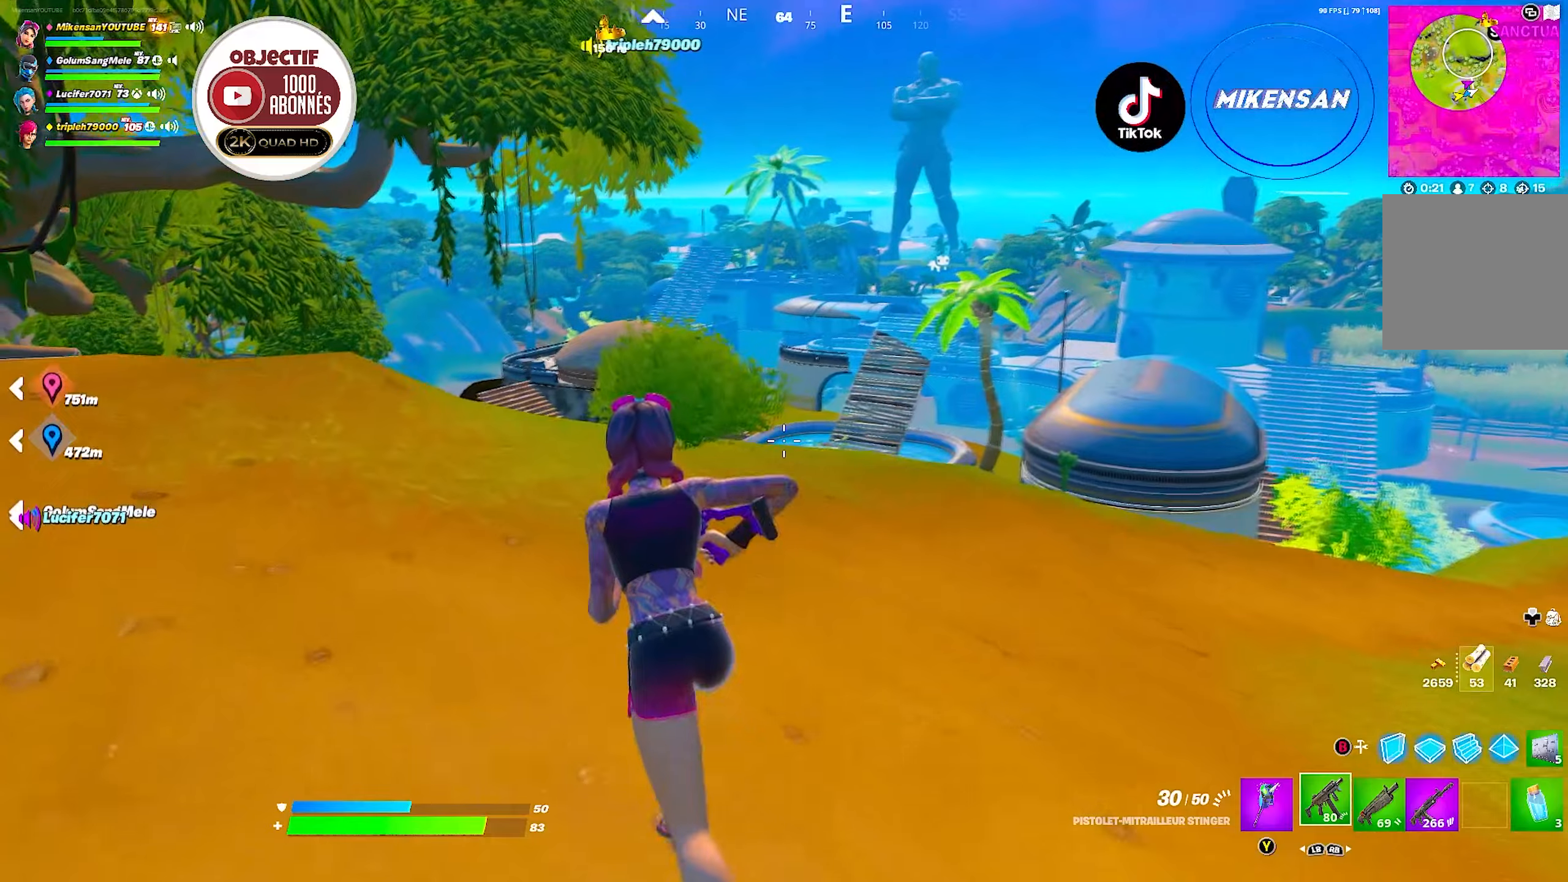
{"buttons": [], "left_stick": "up-left", "right_stick": "down-left", "events": [[150, "right_stick", "center"], [300, "right_stick", "down-left"]]}
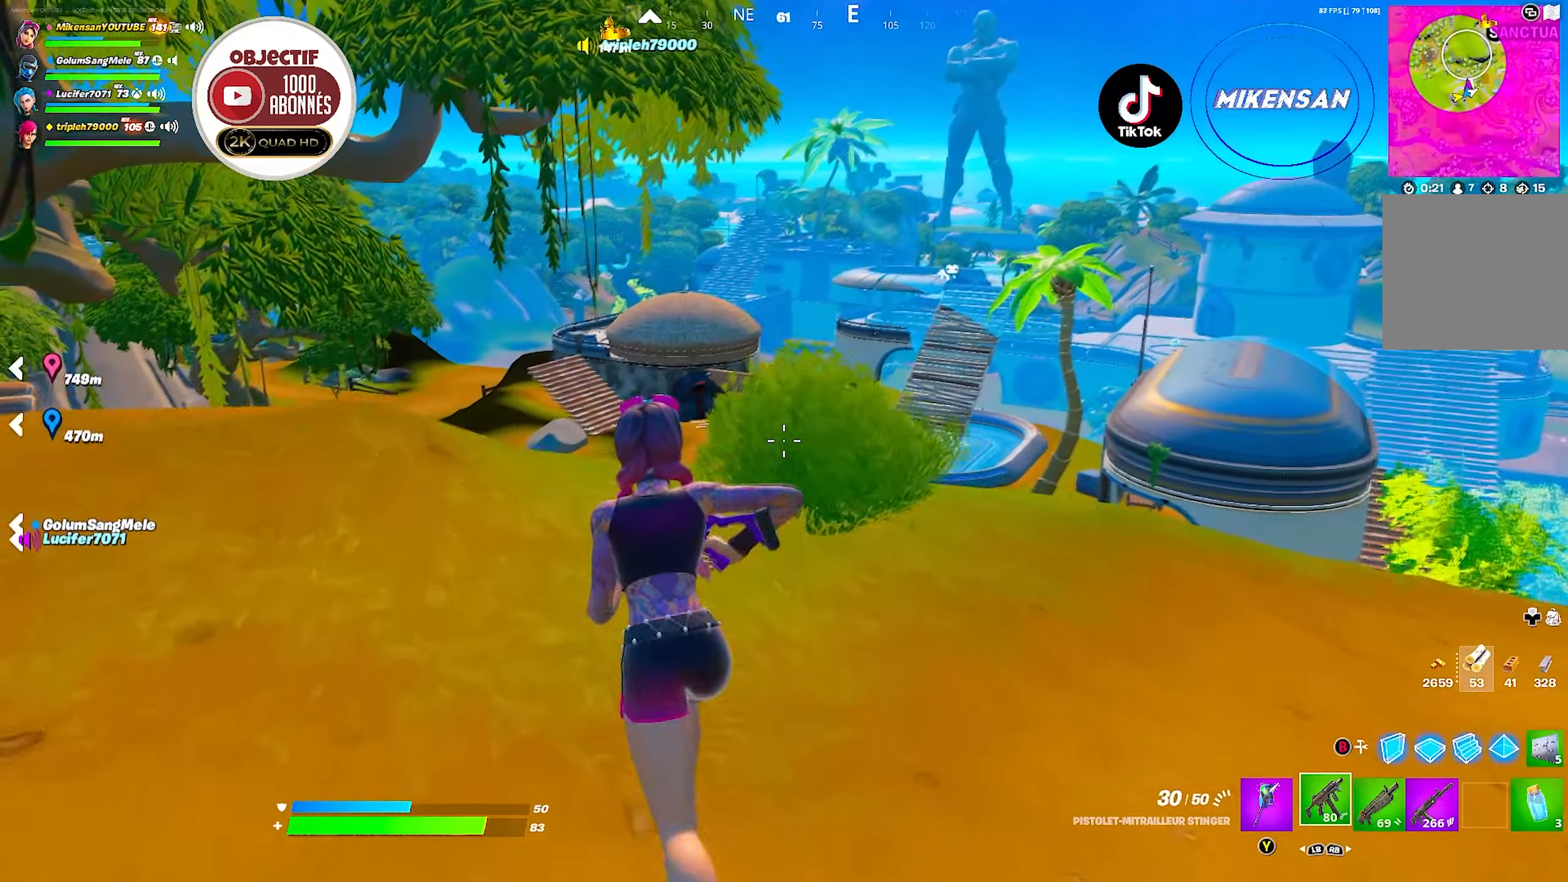
{"buttons": [], "left_stick": "left", "right_stick": "left", "events": [[250, "left_stick", "left"], [250, "right_stick", "left"]]}
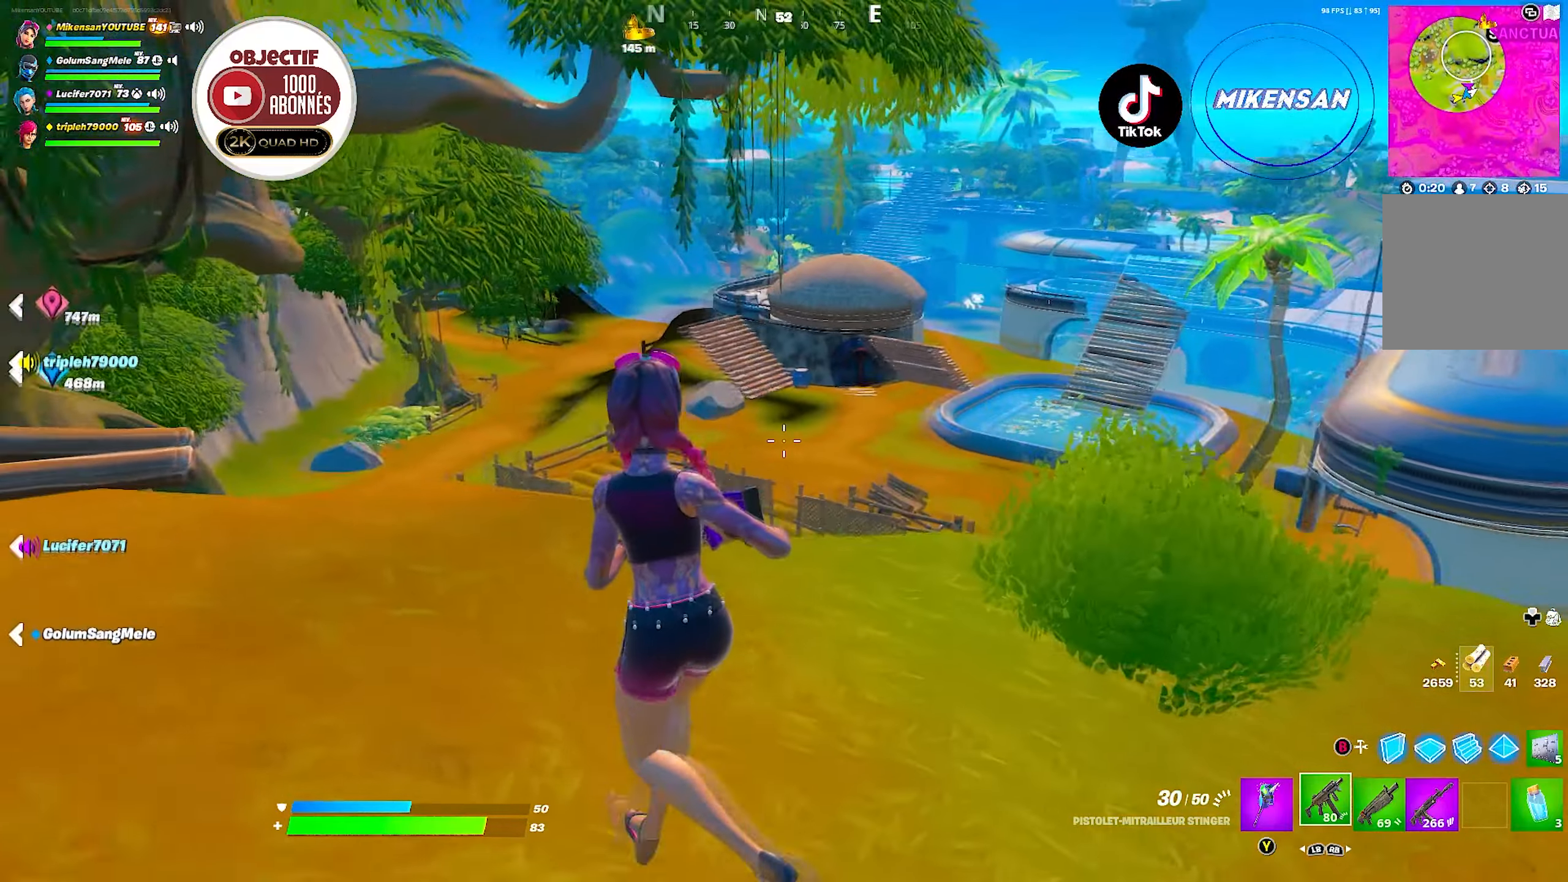
{"buttons": [], "left_stick": "left", "right_stick": "center", "events": [[84, "left_stick", "down-left"], [100, "right_stick", "center"], [217, "right_stick", "left"], [350, "right_stick", "center"], [367, "left_stick", "left"]]}
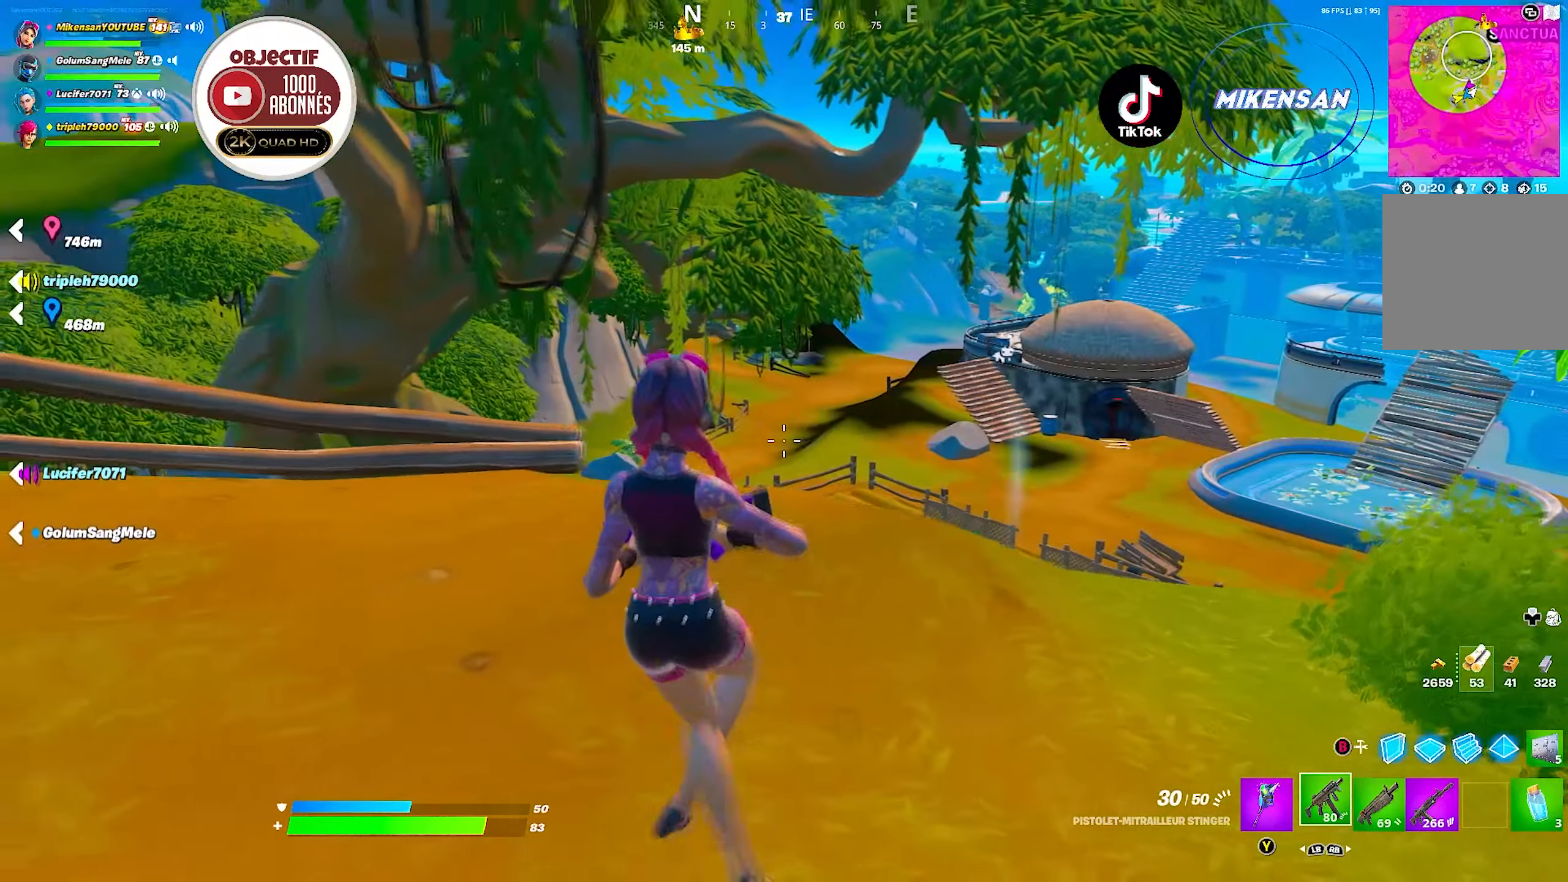
{"buttons": [], "left_stick": "left", "right_stick": "center", "events": [[17, "left_stick", "down-left"], [67, "R3", "down"], [167, "R3", "up"], [300, "left_stick", "left"]]}
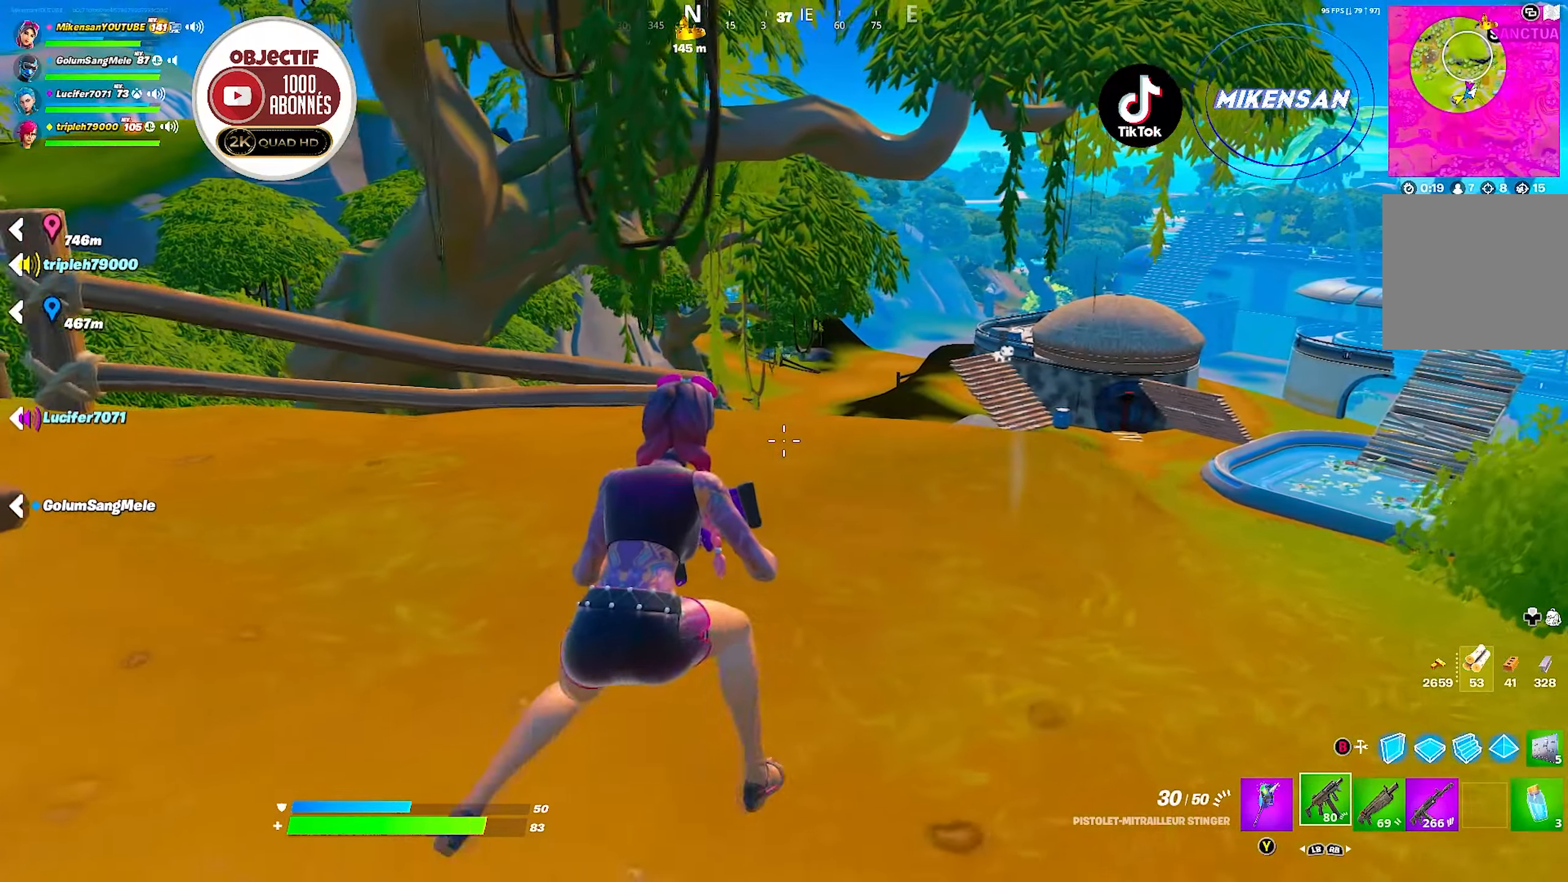
{"buttons": [], "left_stick": "left", "right_stick": "left", "events": [[500, "right_stick", "left"]]}
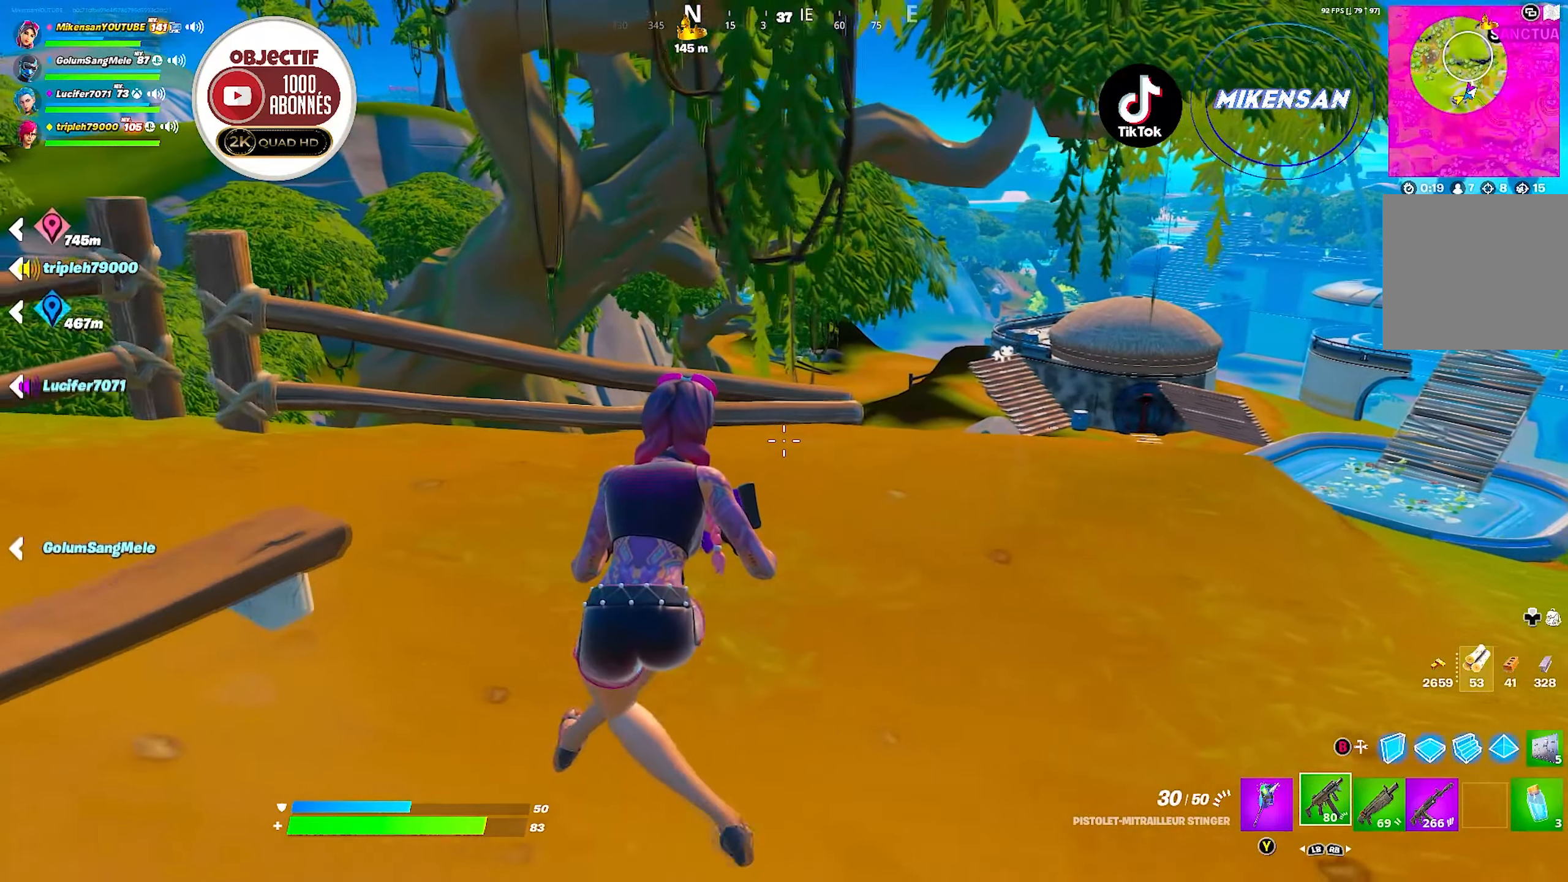
{"buttons": ["R3"], "left_stick": "down-left", "right_stick": "center", "events": [[84, "left_stick", "down-left"], [150, "right_stick", "center"], [500, "R3", "down"]]}
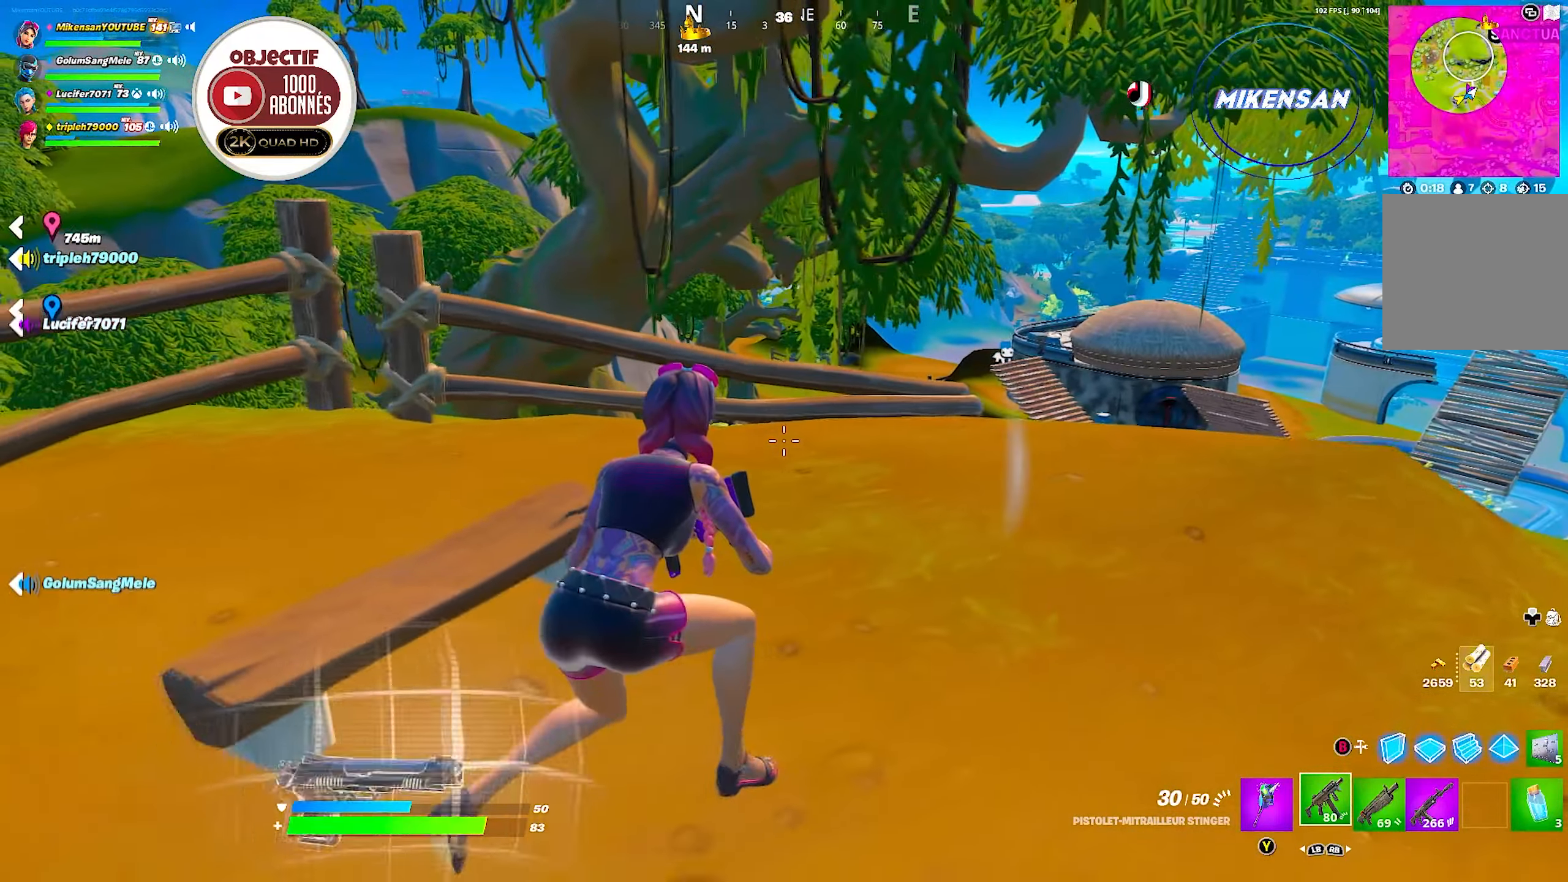
{"buttons": [], "left_stick": "up-left", "right_stick": "up-left", "events": [[100, "R3", "up"], [100, "left_stick", "left"], [200, "right_stick", "left"], [350, "right_stick", "up-left"], [434, "left_stick", "up-left"]]}
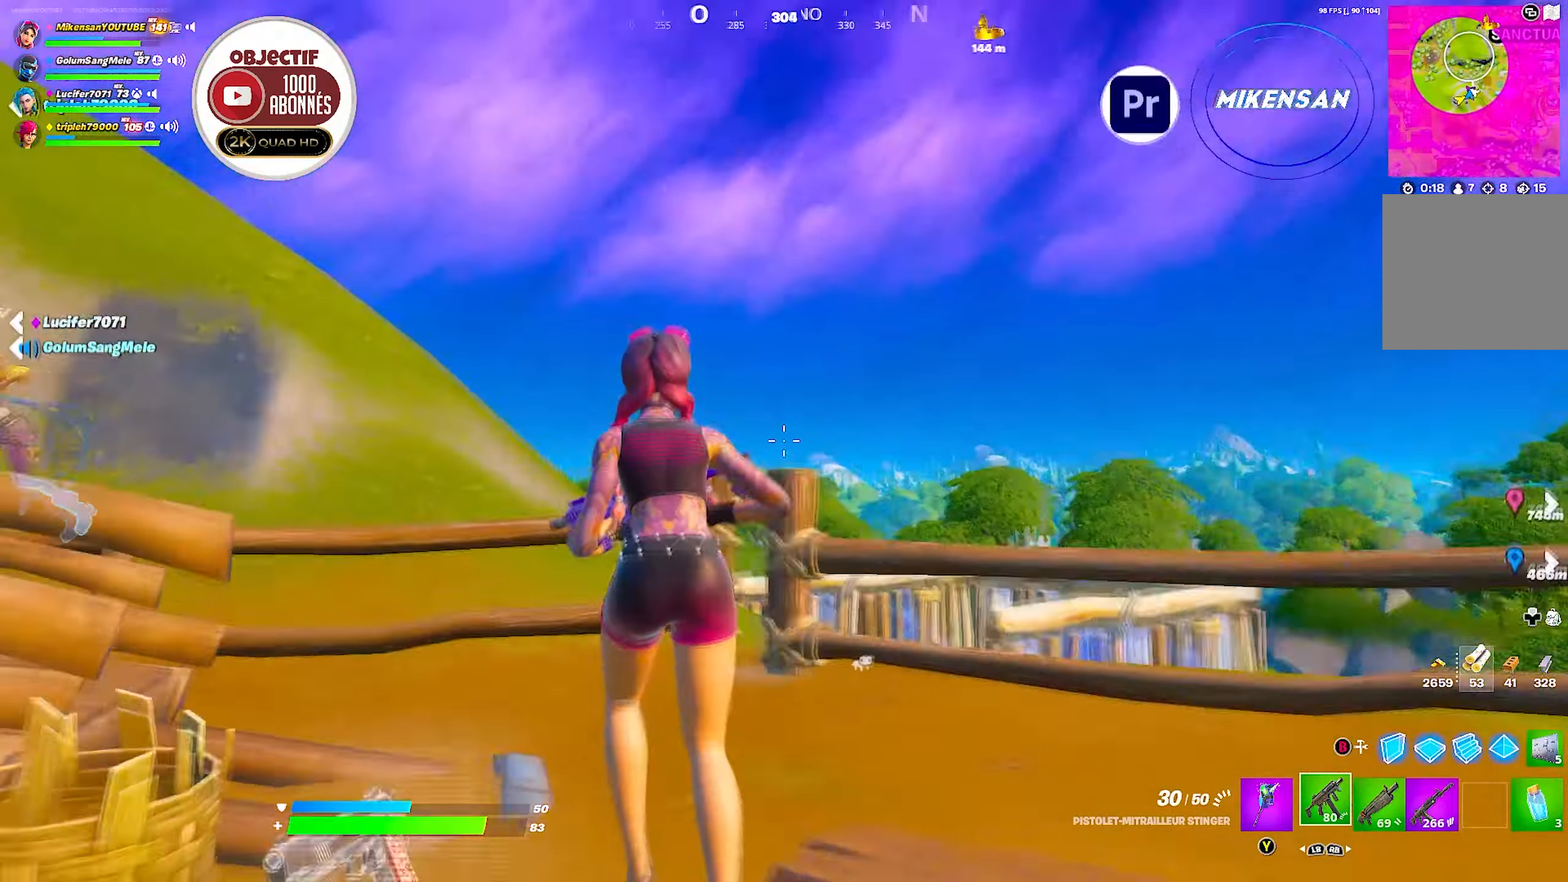
{"buttons": [], "left_stick": "up", "right_stick": "center", "events": [[17, "right_stick", "center"], [150, "right_stick", "left"], [267, "right_stick", "center"], [317, "left_stick", "up"], [400, "right_stick", "left"], [450, "right_stick", "center"]]}
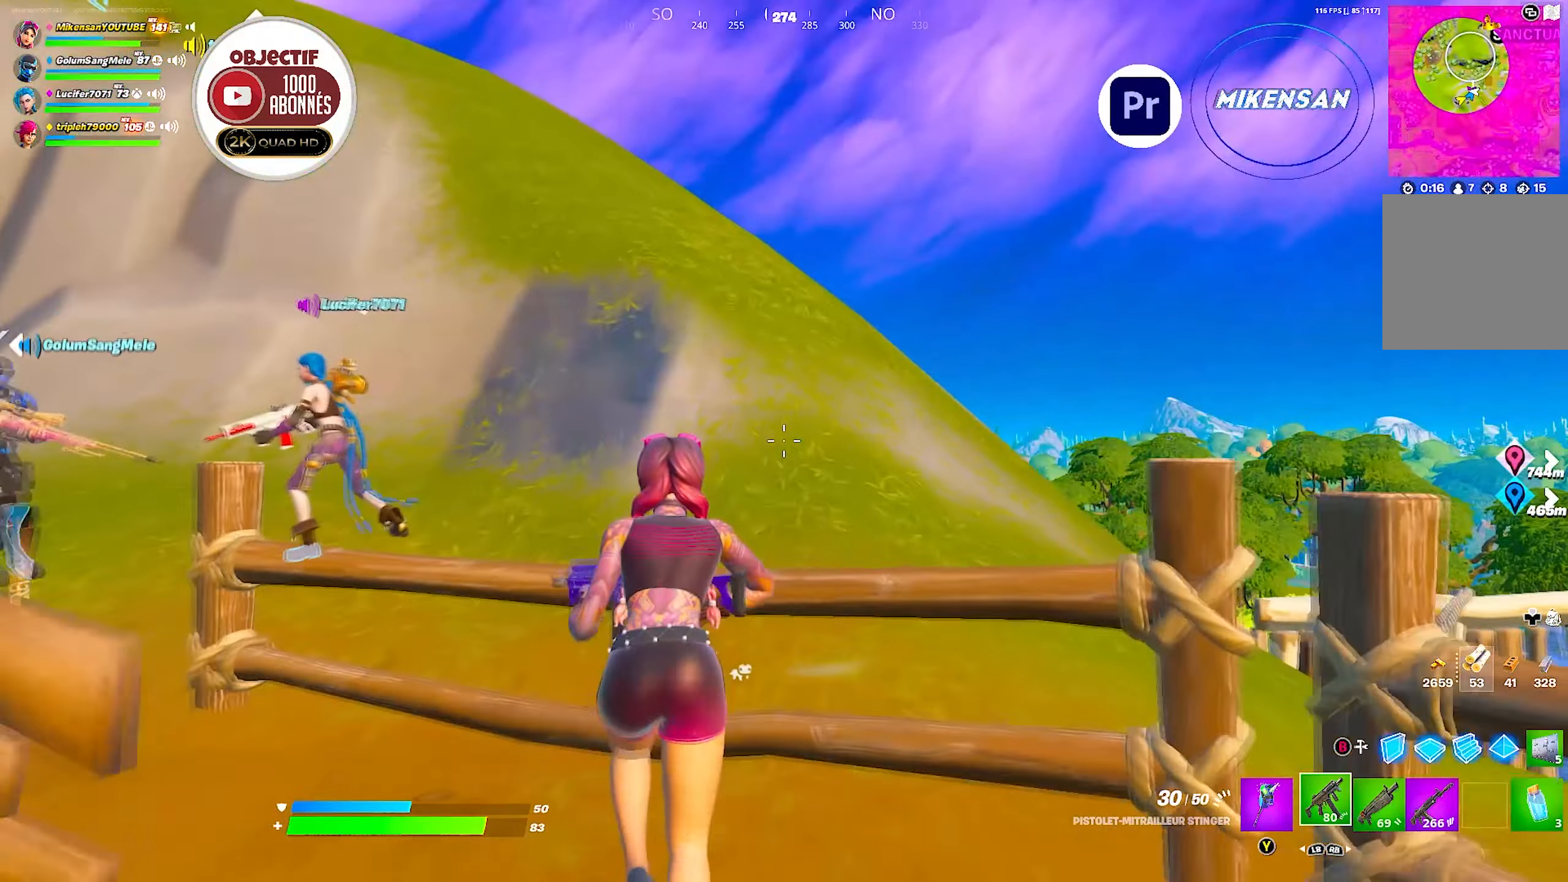
{"buttons": [], "left_stick": "up-right", "right_stick": "left", "events": [[50, "A", "down"], [100, "left_stick", "up-right"], [167, "A", "up"], [467, "right_stick", "left"]]}
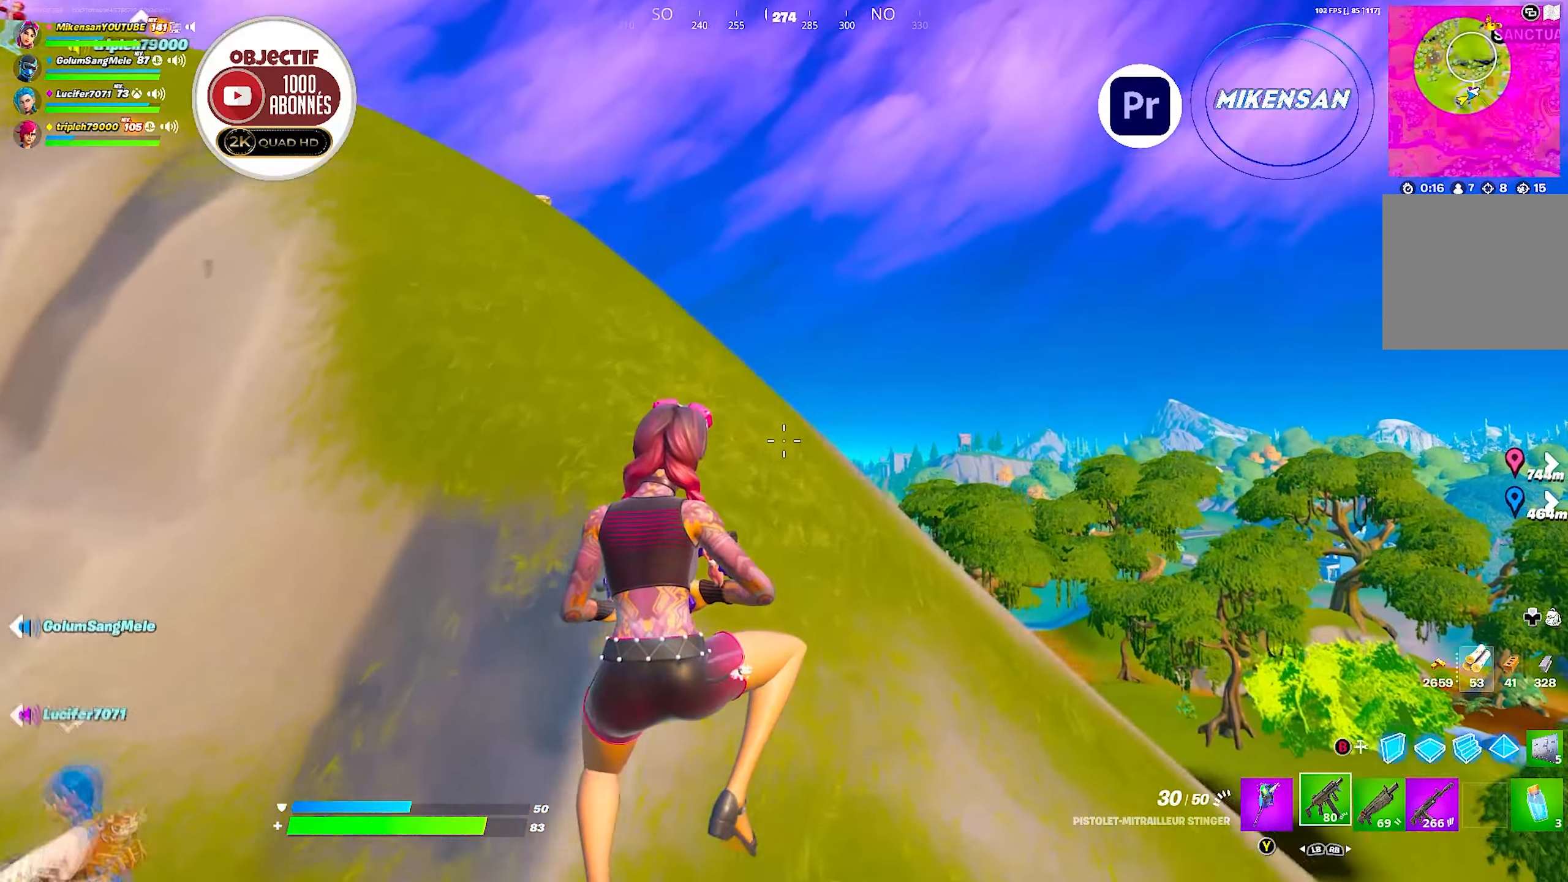
{"buttons": ["A"], "left_stick": "up-right", "right_stick": "center", "events": [[200, "right_stick", "center"], [500, "A", "down"]]}
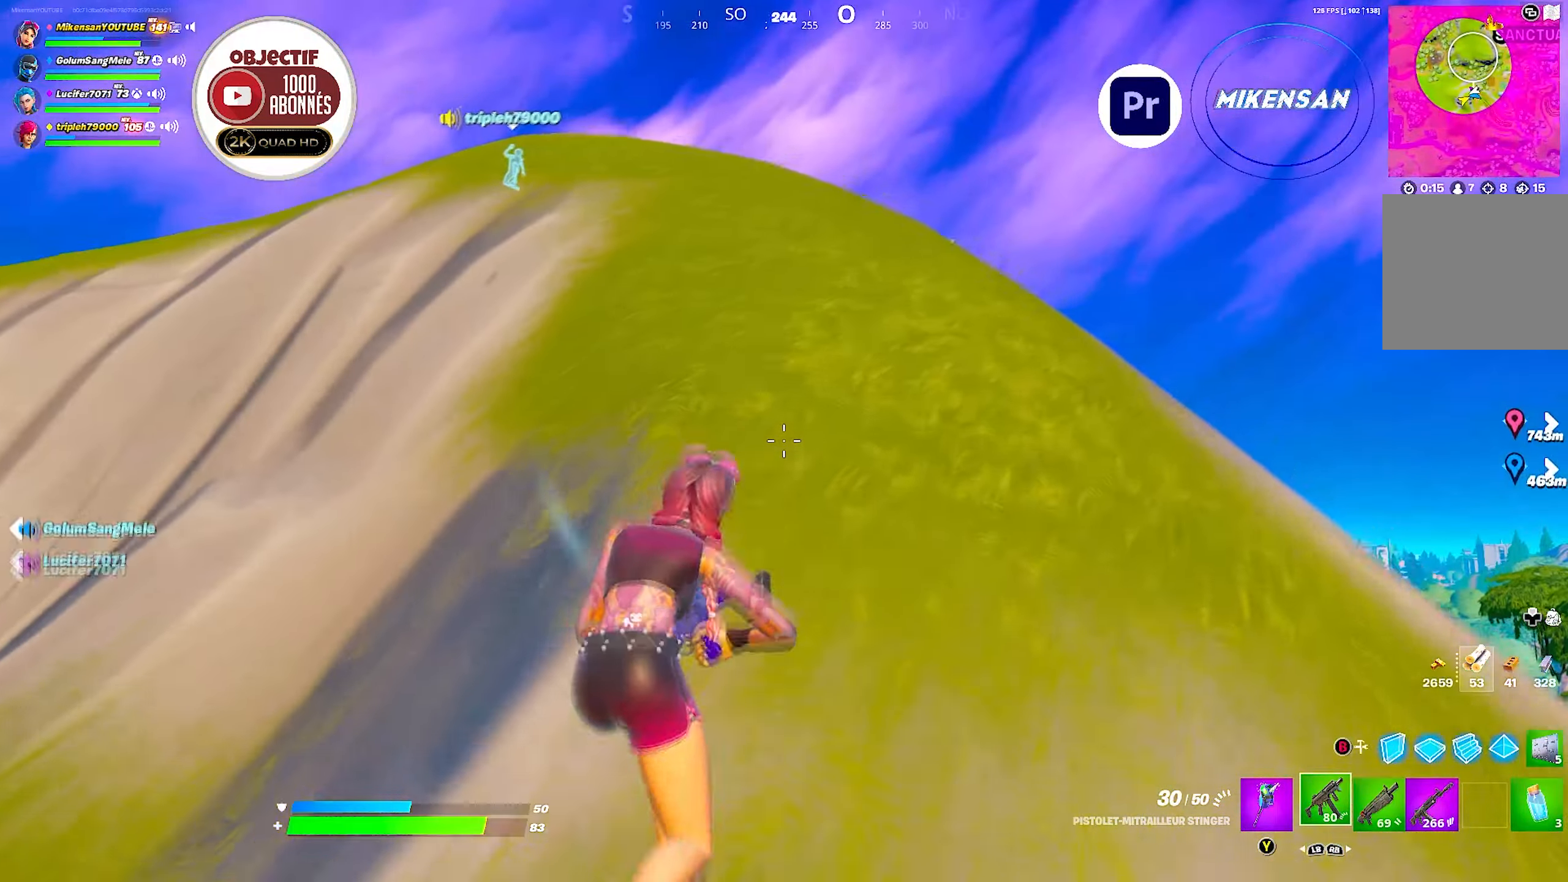
{"buttons": [], "left_stick": "up", "right_stick": "center", "events": [[100, "A", "up"], [183, "left_stick", "up"], [316, "right_stick", "left"], [433, "right_stick", "center"]]}
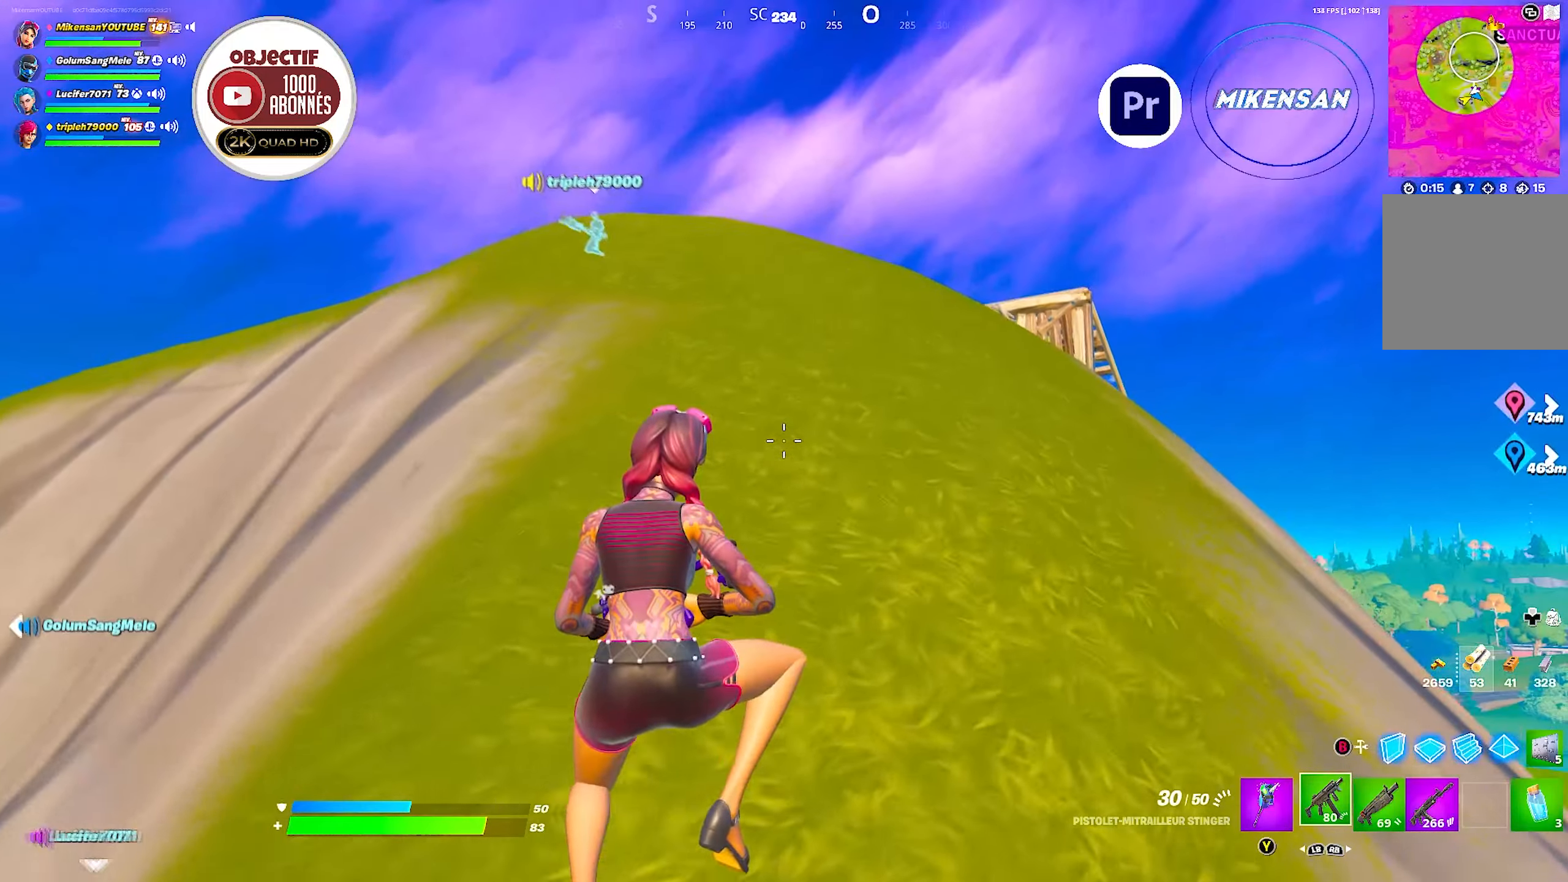
{"buttons": [], "left_stick": "up", "right_stick": "center", "events": []}
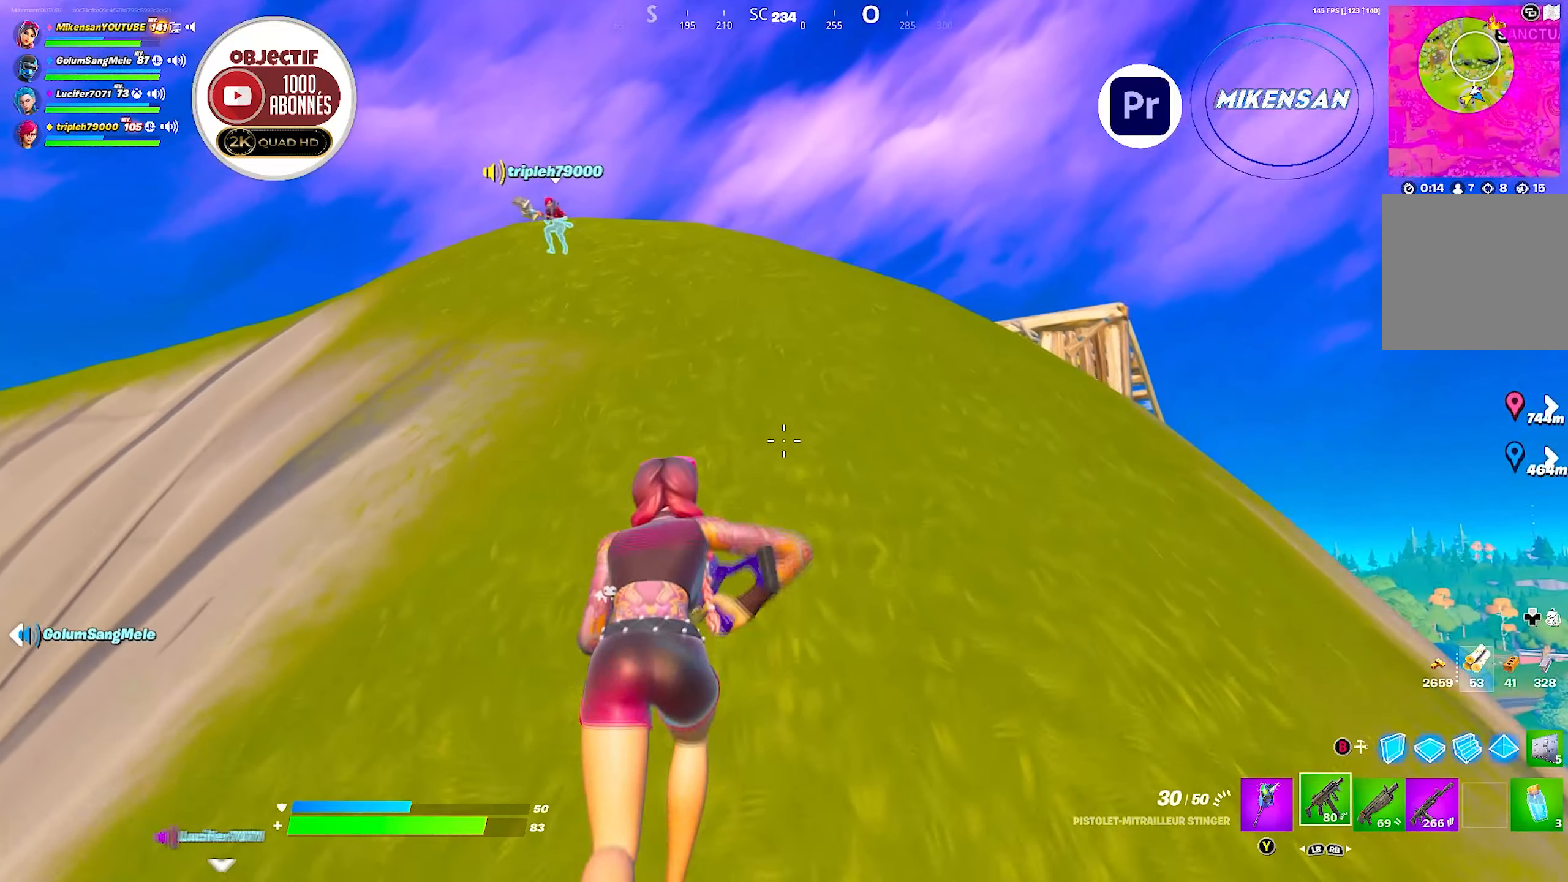
{"buttons": [], "left_stick": "up", "right_stick": "center", "events": []}
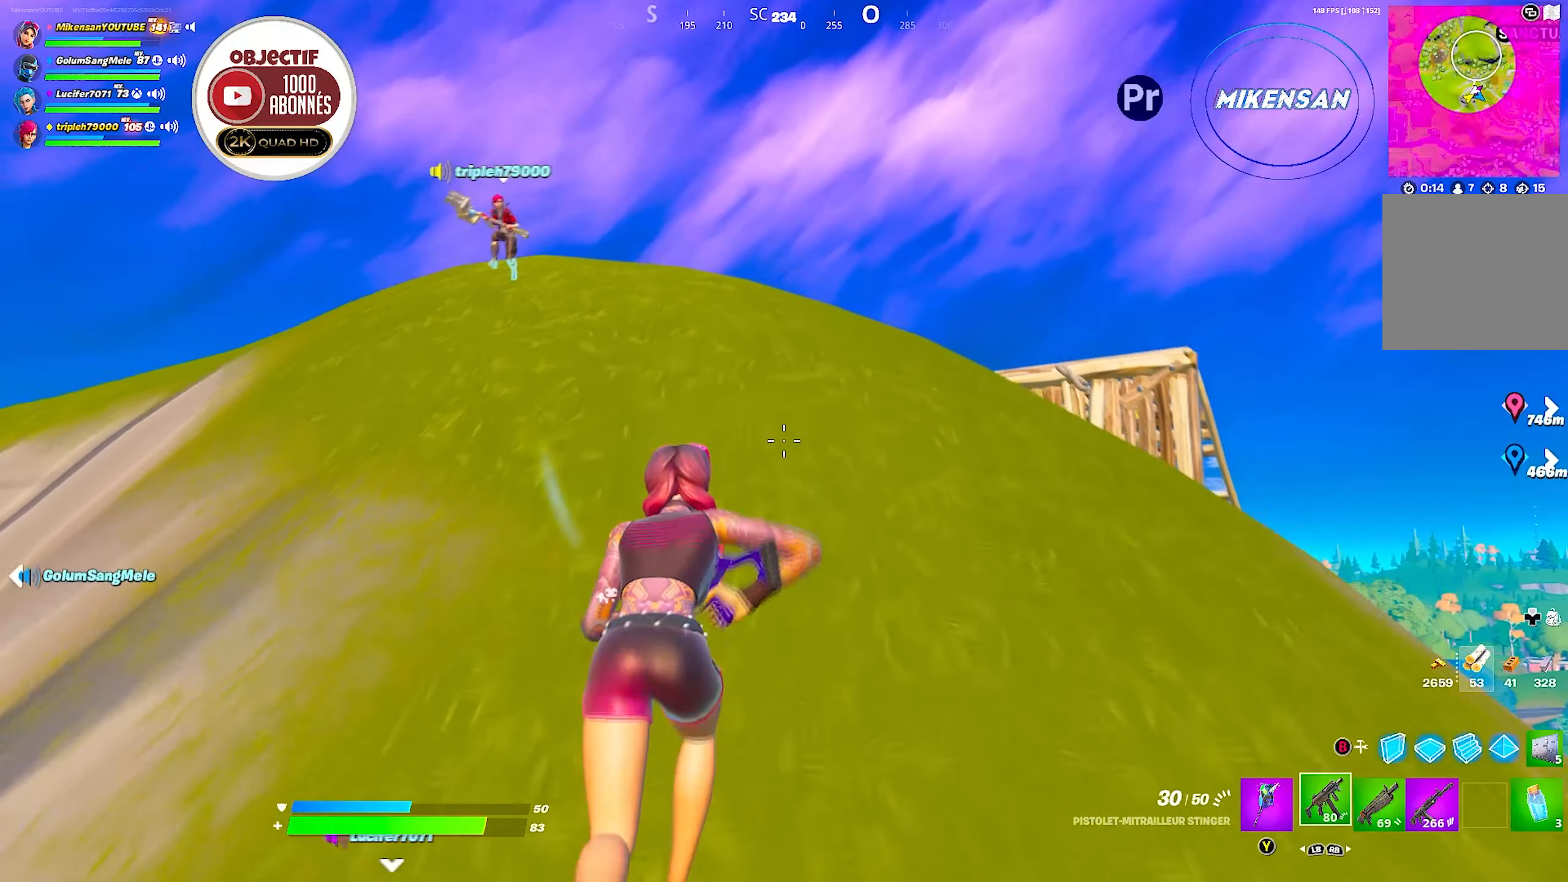
{"buttons": [], "left_stick": "up", "right_stick": "left", "events": [[500, "right_stick", "left"]]}
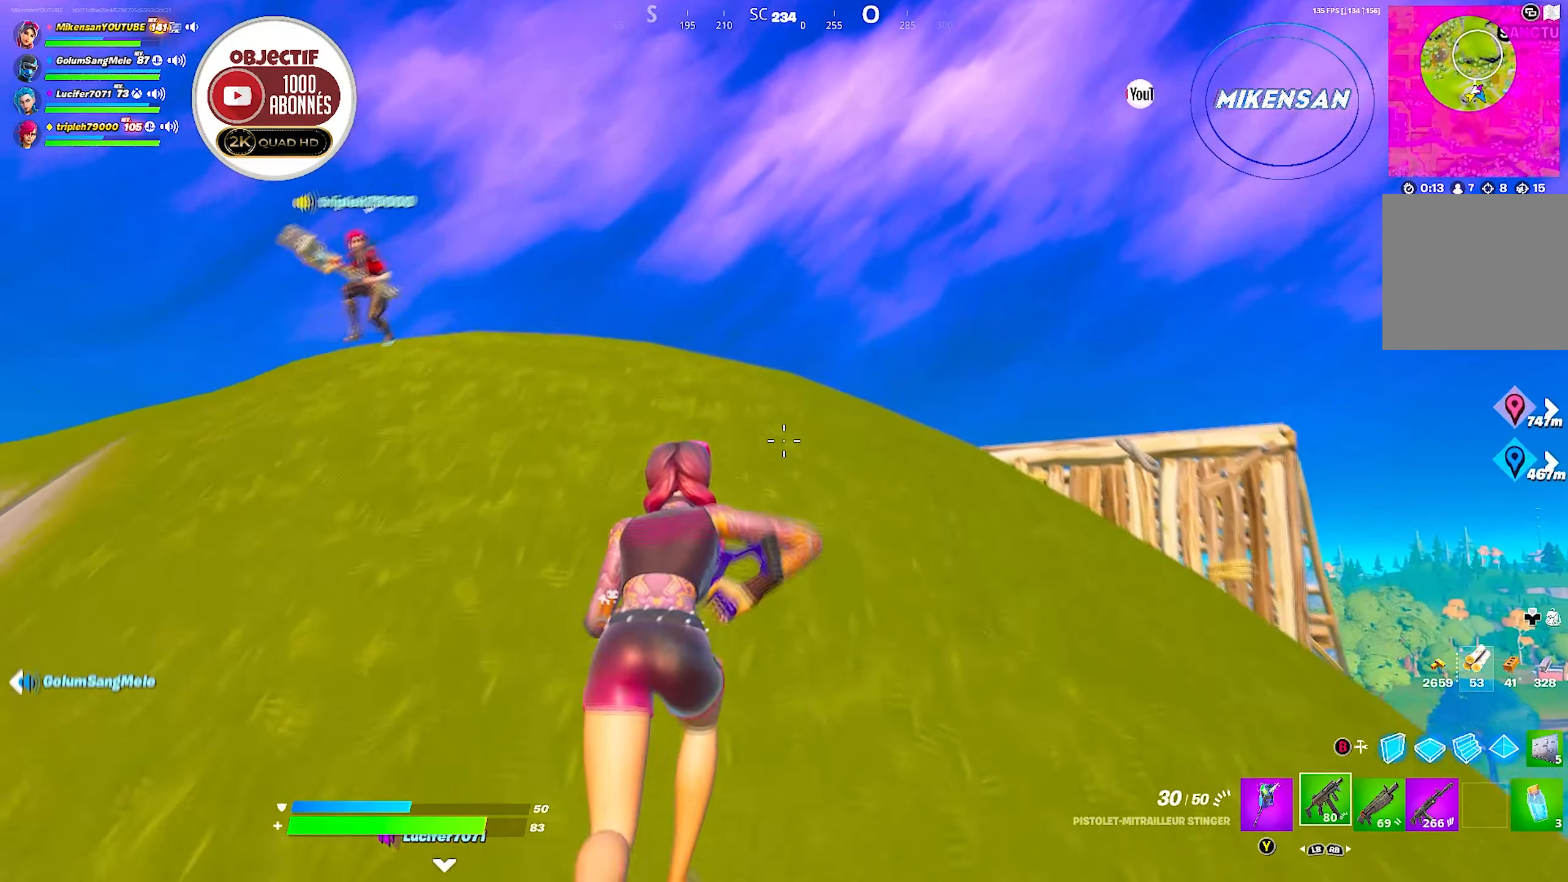
{"buttons": [], "left_stick": "up-right", "right_stick": "center", "events": [[150, "right_stick", "center"], [233, "left_stick", "up-right"], [316, "right_stick", "left"], [366, "right_stick", "center"]]}
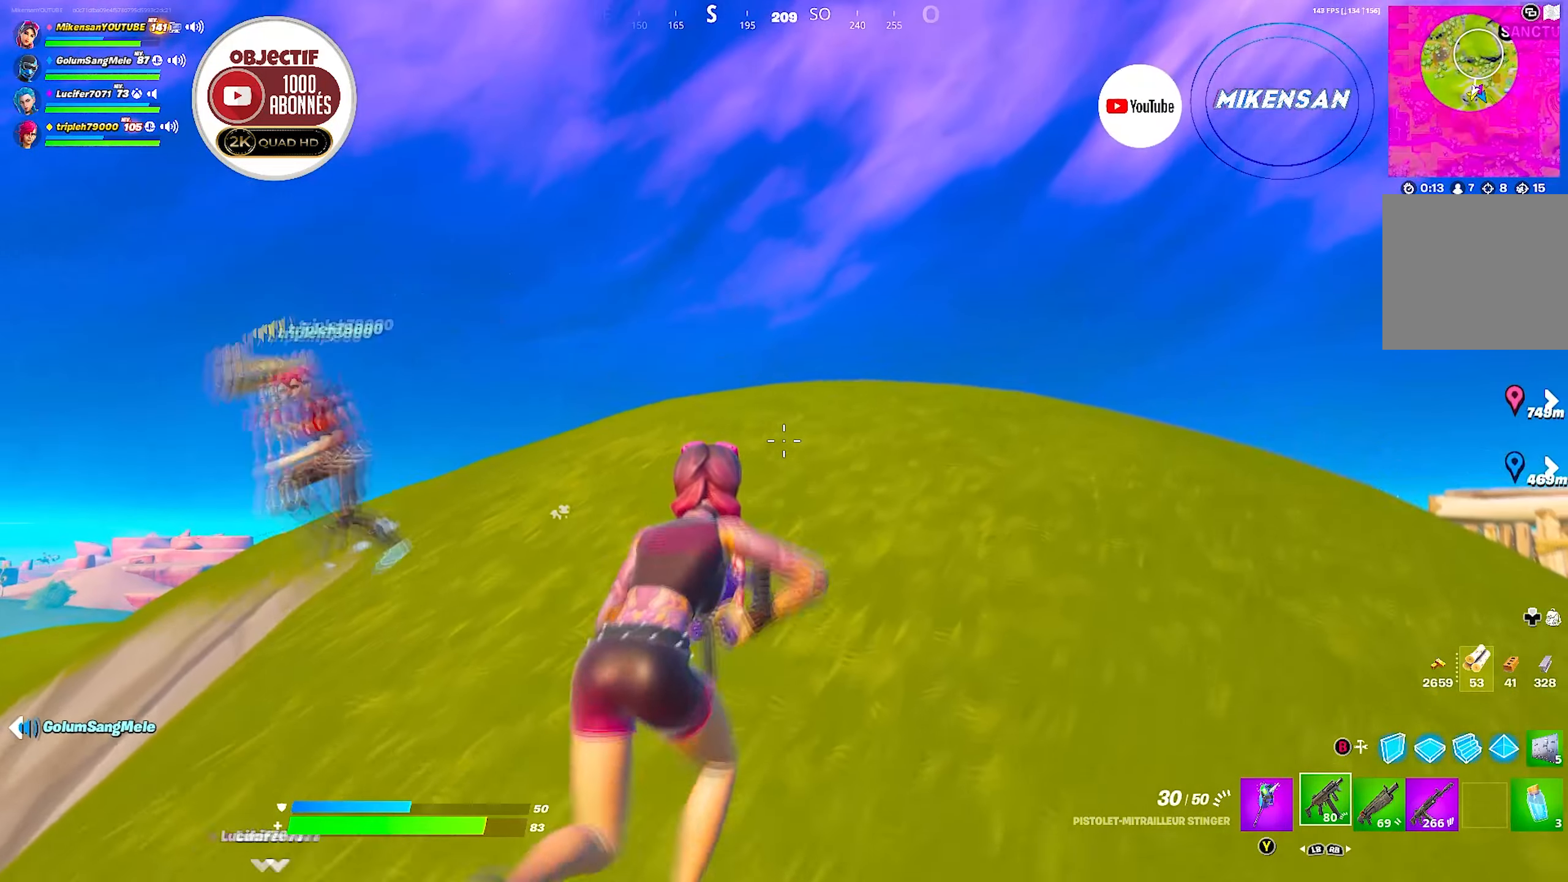
{"buttons": [], "left_stick": "up-right", "right_stick": "down-left", "events": [[350, "right_stick", "down-left"]]}